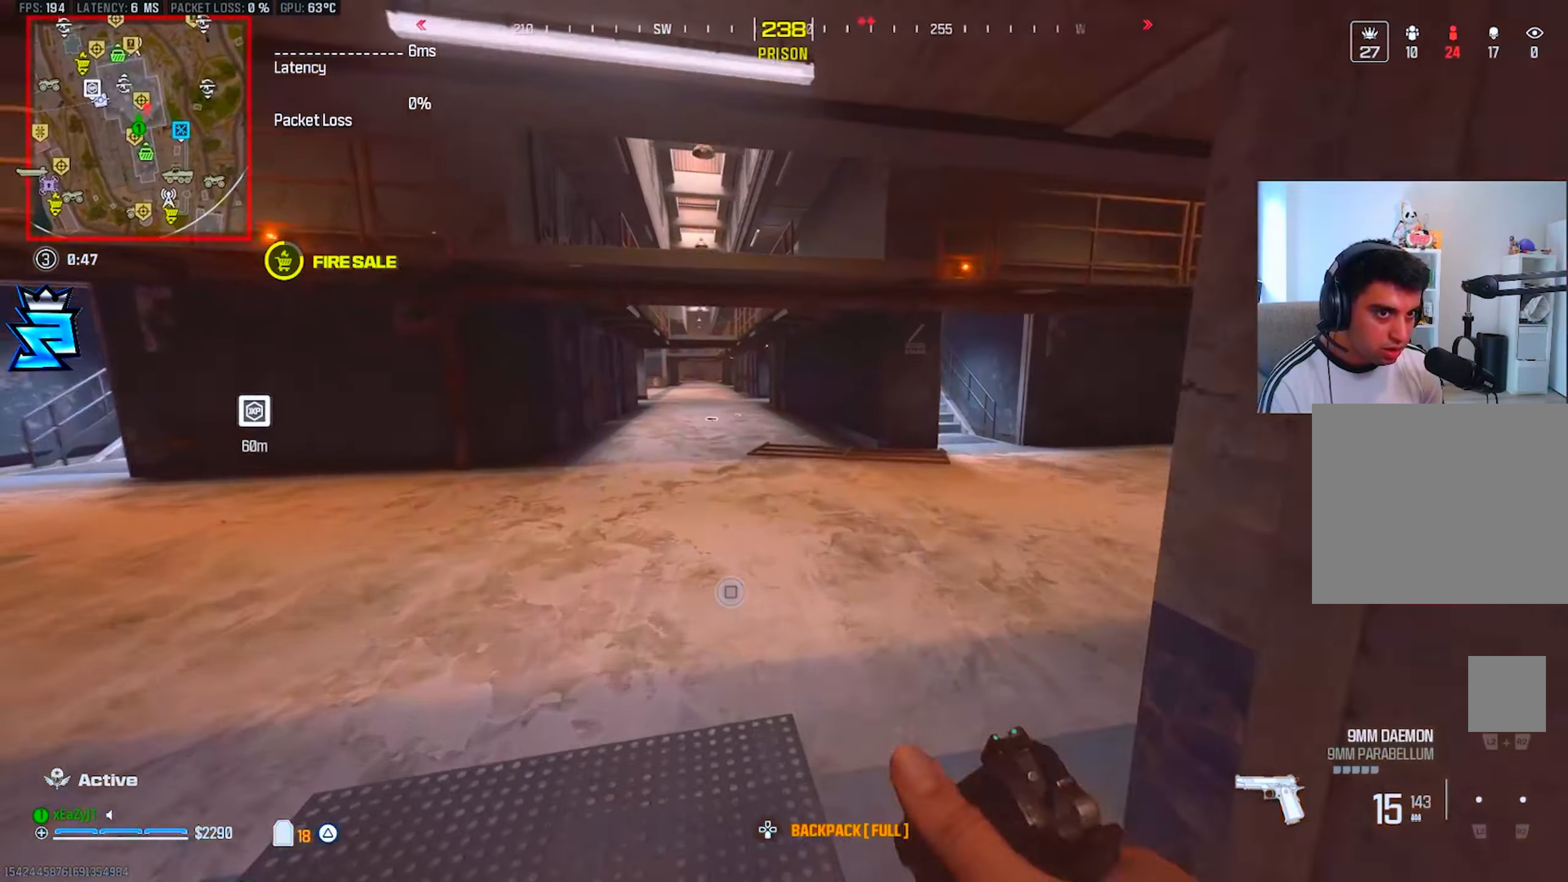
Gameplay with a controller (PlayStation layout); each line is a JSON object with the inputs held at the frame after it. "events" lists button and stick changes between this image and that frame as [ms after this image, input, new state], when the widget could be followed in between.
{"buttons": ["L3"], "left_stick": "up", "right_stick": "center", "events": [[84, "L3", "down"], [184, "L3", "up"], [217, "TRIANGLE", "down"], [234, "right_stick", "center"], [251, "L3", "down"], [251, "TRIANGLE", "up"], [368, "L3", "up"], [451, "L3", "down"]]}
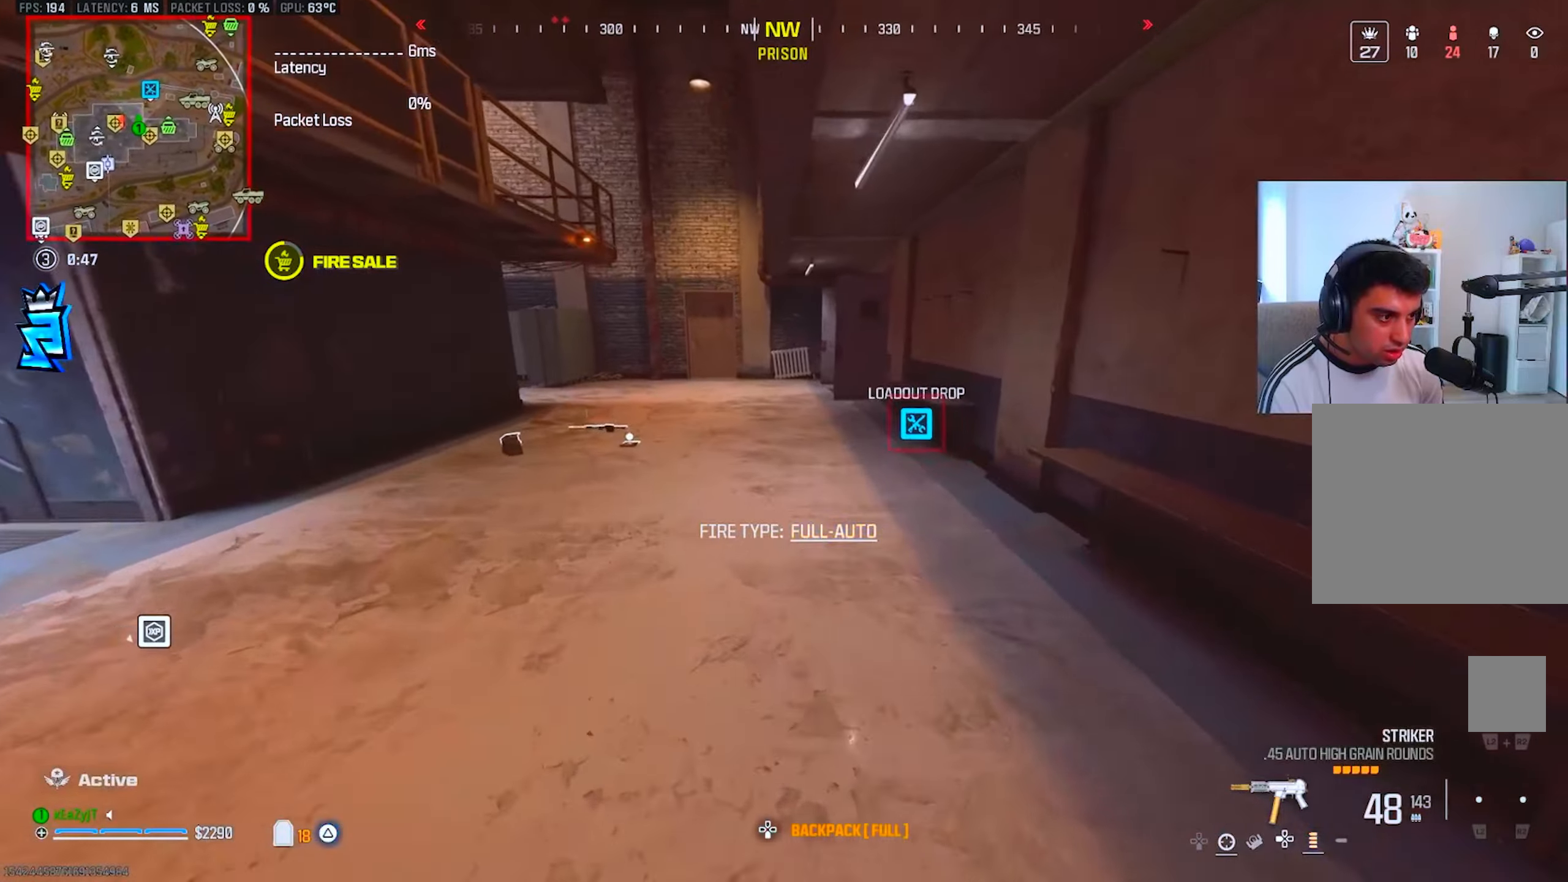
{"buttons": ["TRIANGLE"], "left_stick": "up", "right_stick": "center", "events": [[67, "L3", "up"], [67, "TRIANGLE", "down"], [134, "TRIANGLE", "up"], [184, "L3", "down"], [267, "L3", "up"], [301, "right_stick", "right"], [367, "L3", "down"], [367, "right_stick", "center"], [467, "L3", "up"], [484, "TRIANGLE", "down"]]}
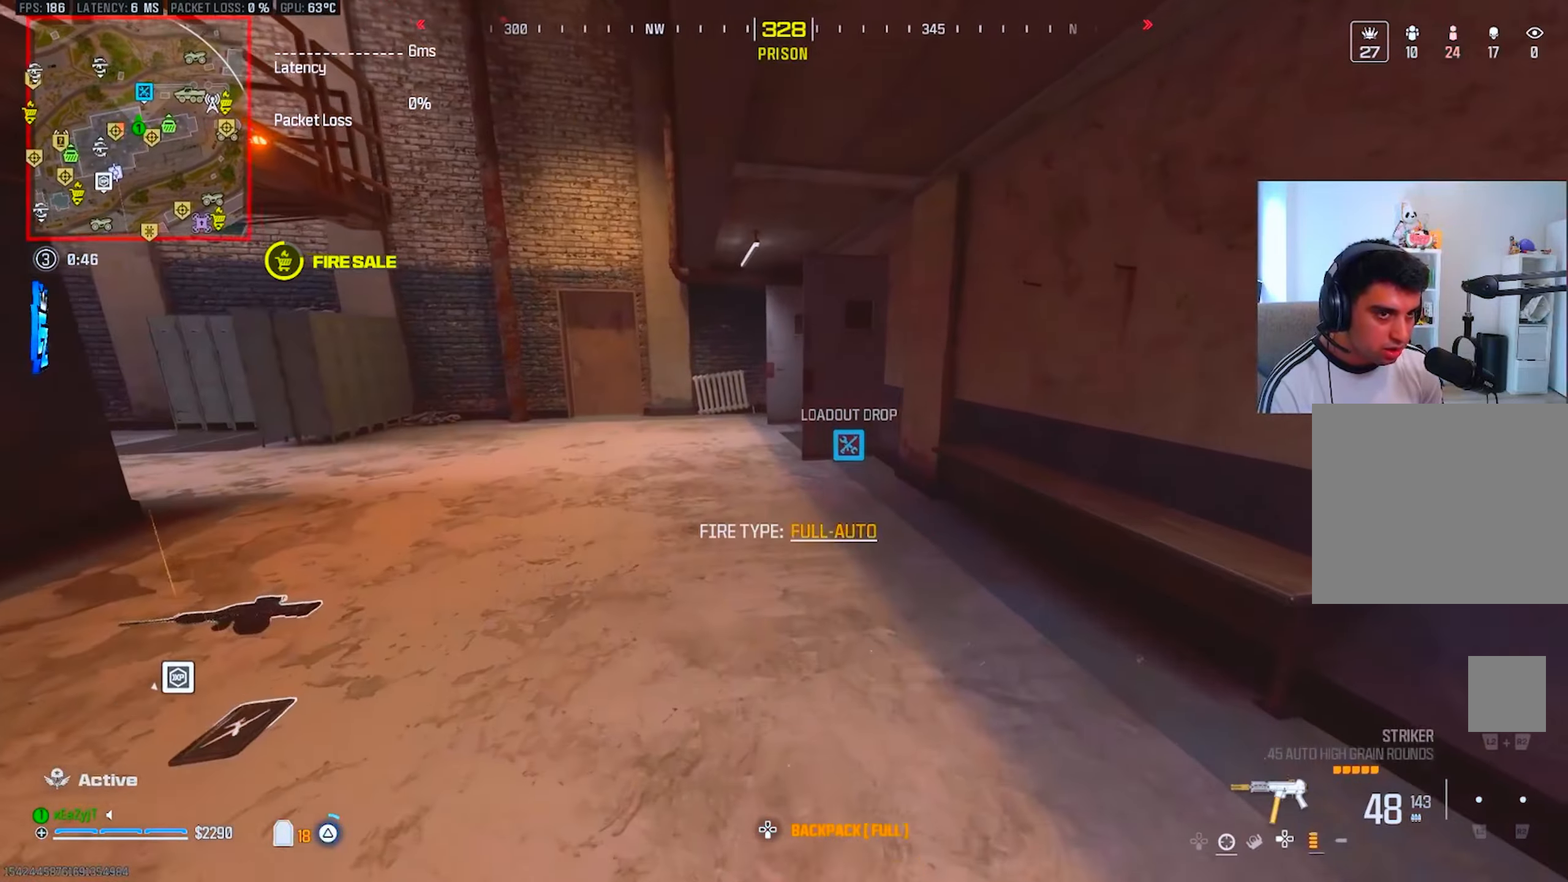
{"buttons": ["TRIANGLE", "L3"], "left_stick": "up", "right_stick": "center", "events": [[33, "L3", "down"], [66, "TRIANGLE", "up"], [133, "TRIANGLE", "down"], [167, "L3", "up"], [217, "L3", "down"], [217, "TRIANGLE", "up"], [300, "TRIANGLE", "down"], [333, "L3", "up"], [367, "TRIANGLE", "up"], [434, "L3", "down"], [434, "TRIANGLE", "down"]]}
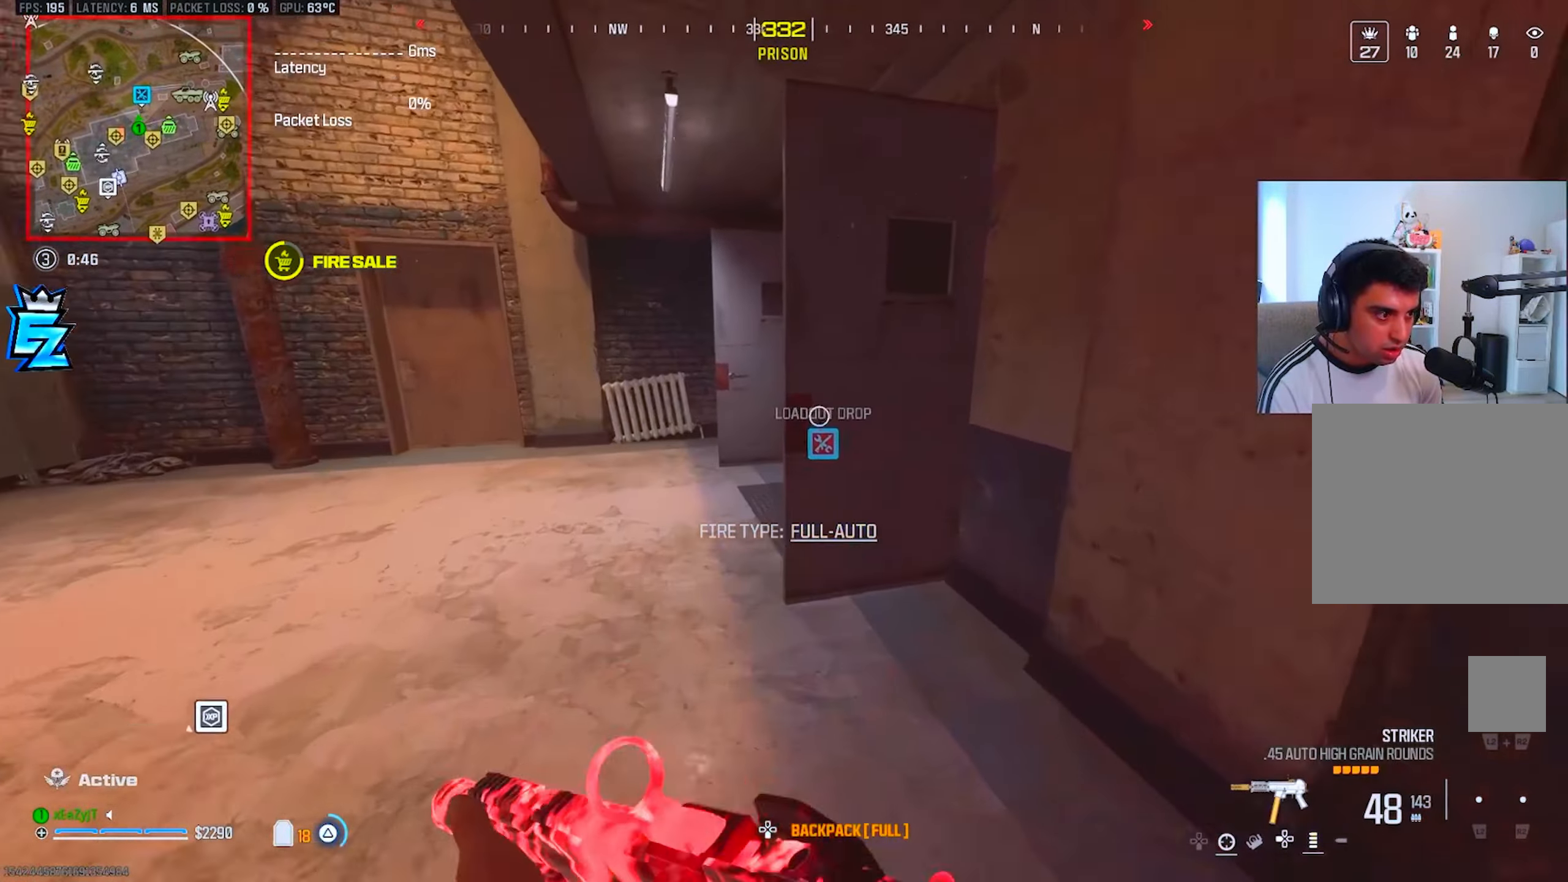
{"buttons": [], "left_stick": "up-right", "right_stick": "center", "events": [[17, "TRIANGLE", "up"], [34, "L3", "up"], [150, "L3", "down"], [150, "TRIANGLE", "down"], [234, "TRIANGLE", "up"], [267, "L3", "up"], [317, "TRIANGLE", "down"], [367, "L3", "down"], [367, "left_stick", "up-right"], [384, "TRIANGLE", "up"], [467, "L3", "up"]]}
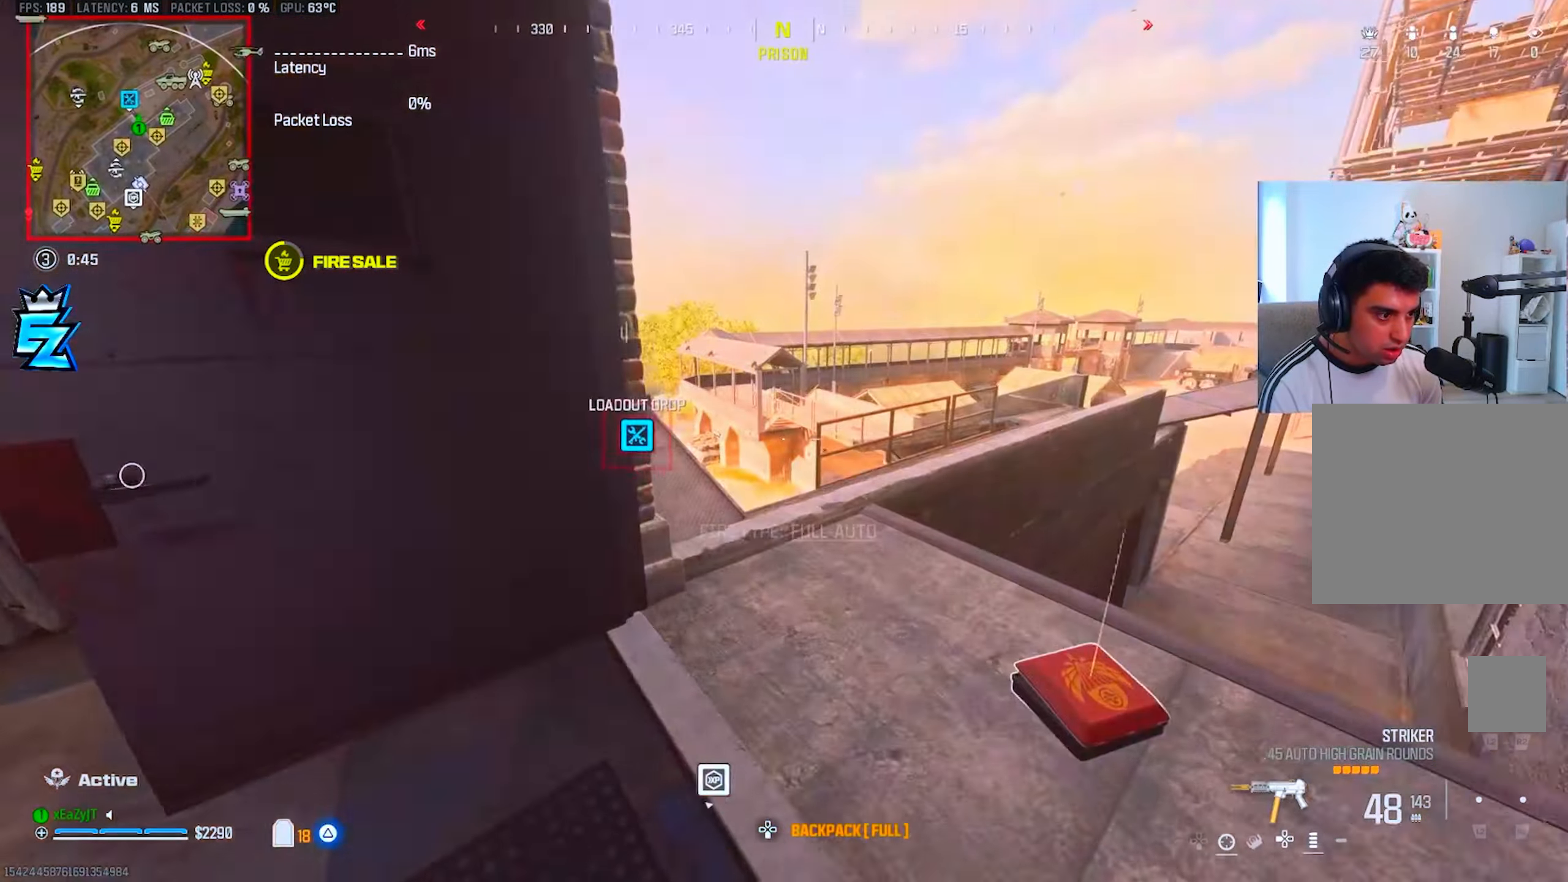
{"buttons": [], "left_stick": "up-right", "right_stick": "center", "events": [[50, "L3", "down"], [50, "left_stick", "up"], [183, "L3", "up"], [233, "R3", "down"], [333, "R3", "up"], [333, "left_stick", "up-right"]]}
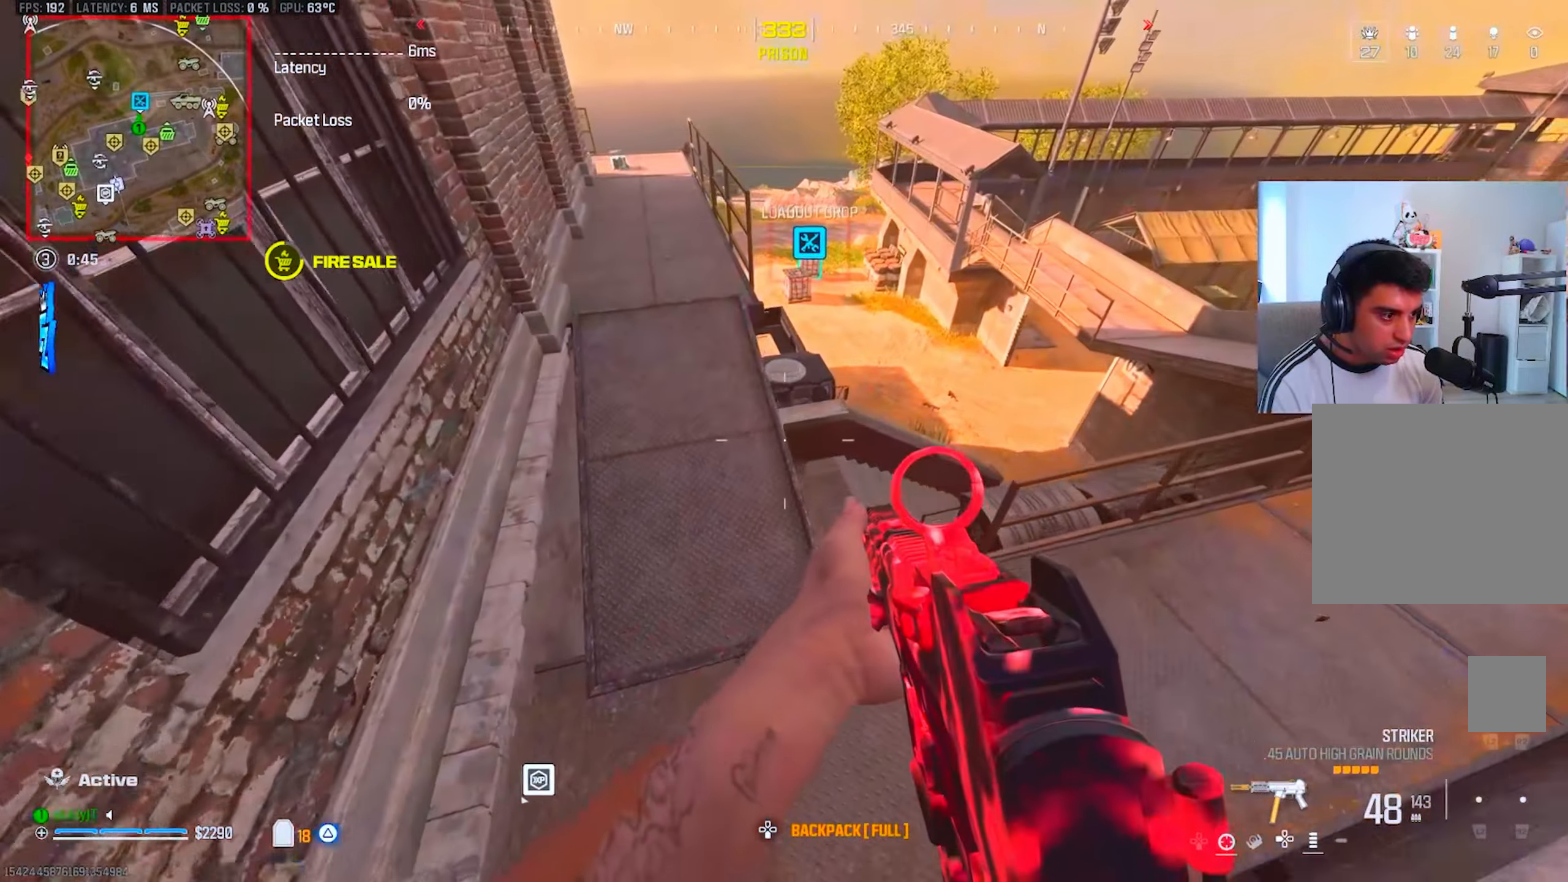
{"buttons": [], "left_stick": "center", "right_stick": "center", "events": [[234, "right_stick", "left"], [384, "right_stick", "center"], [501, "left_stick", "center"]]}
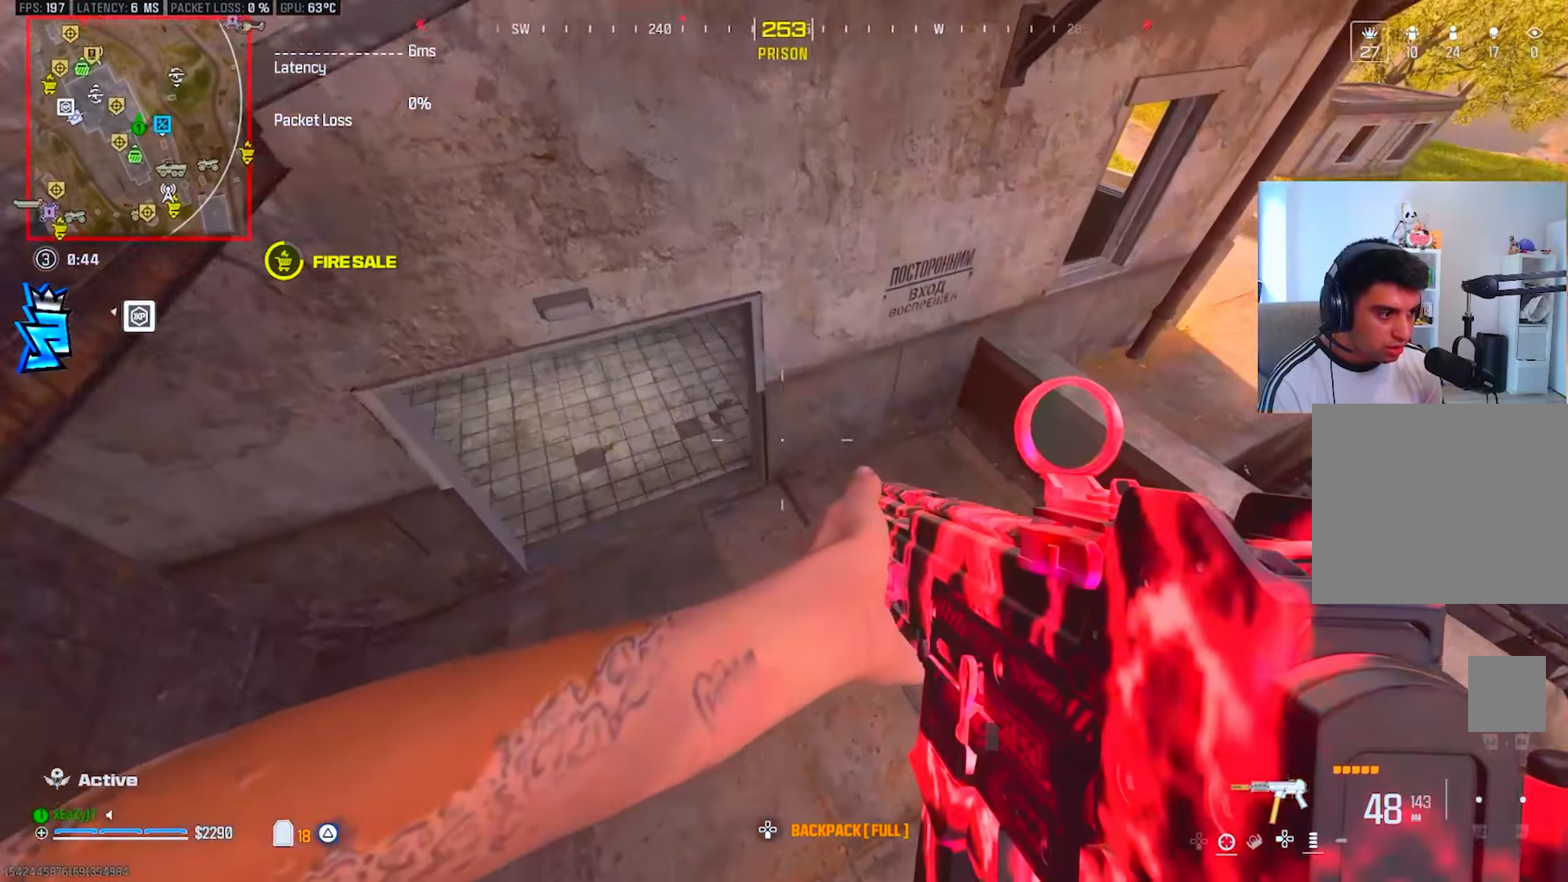
{"buttons": [], "left_stick": "up-left", "right_stick": "up", "events": [[16, "right_stick", "up"], [33, "left_stick", "up-left"], [150, "right_stick", "up-left"], [300, "right_stick", "up"]]}
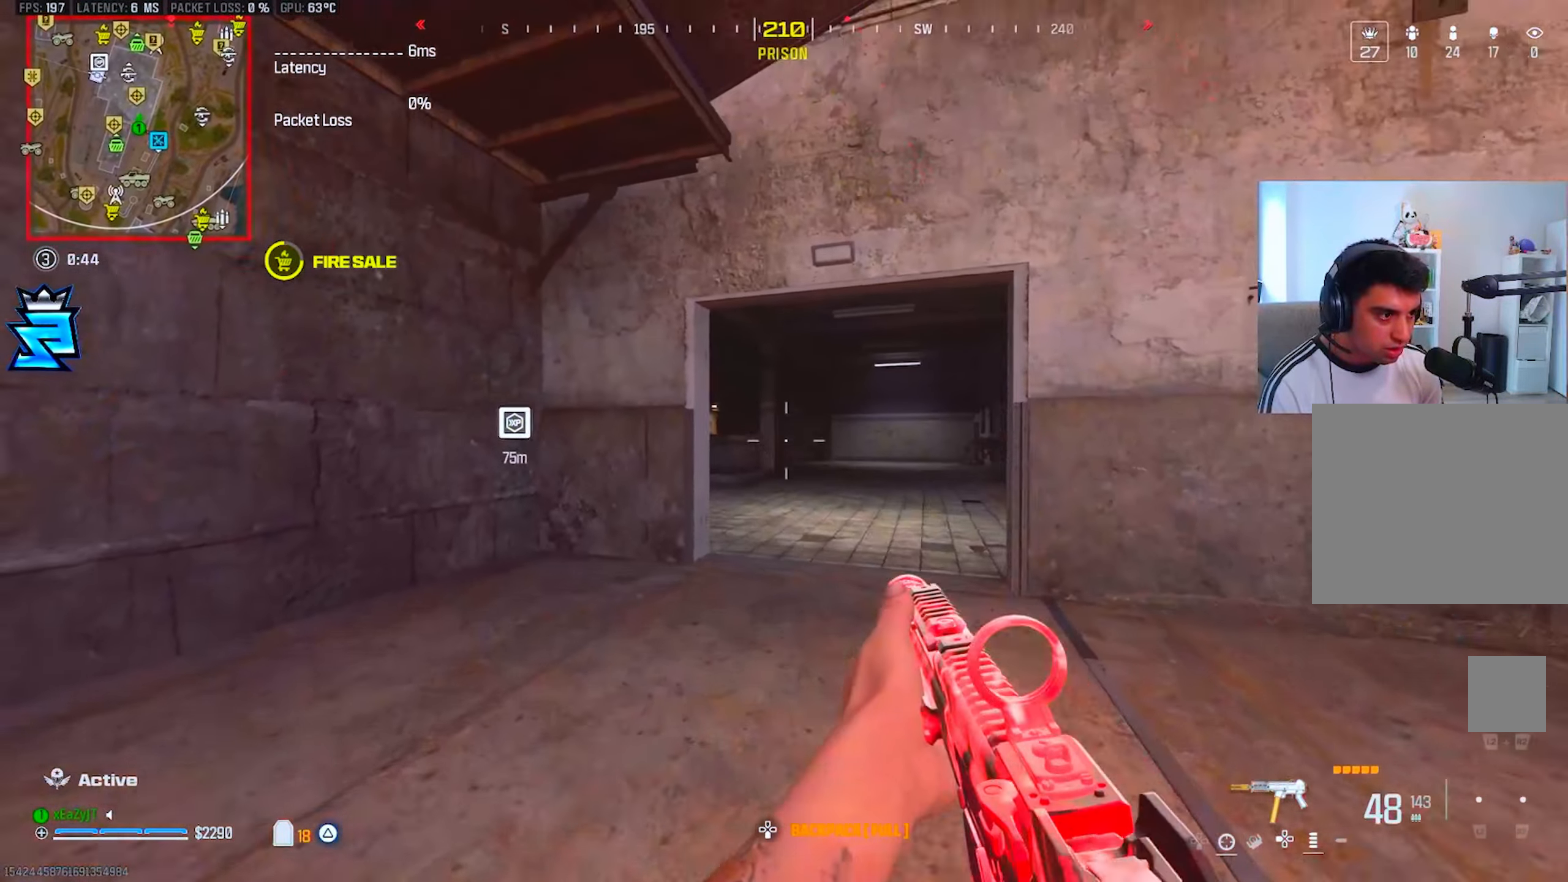
{"buttons": ["L1"], "left_stick": "up-right", "right_stick": "center", "events": [[17, "right_stick", "center"], [134, "left_stick", "up-right"], [234, "L1", "down"]]}
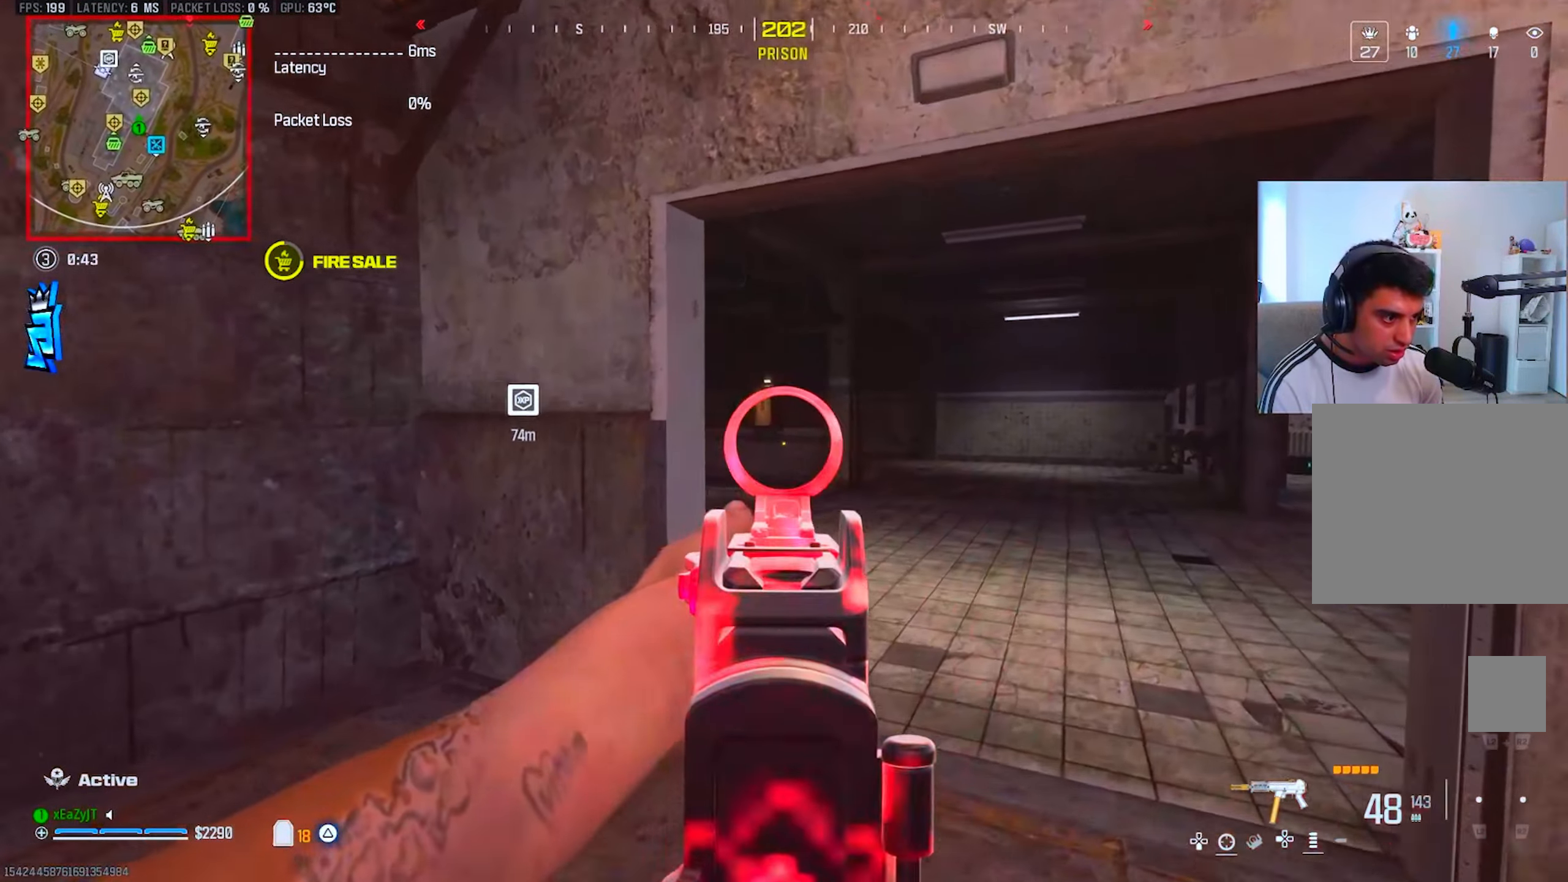
{"buttons": [], "left_stick": "up-right", "right_stick": "left", "events": [[233, "L1", "up"], [283, "right_stick", "right"], [317, "L3", "down"], [400, "right_stick", "center"], [417, "L3", "up"], [434, "CIRCLE", "down"], [467, "right_stick", "left"], [500, "CIRCLE", "up"]]}
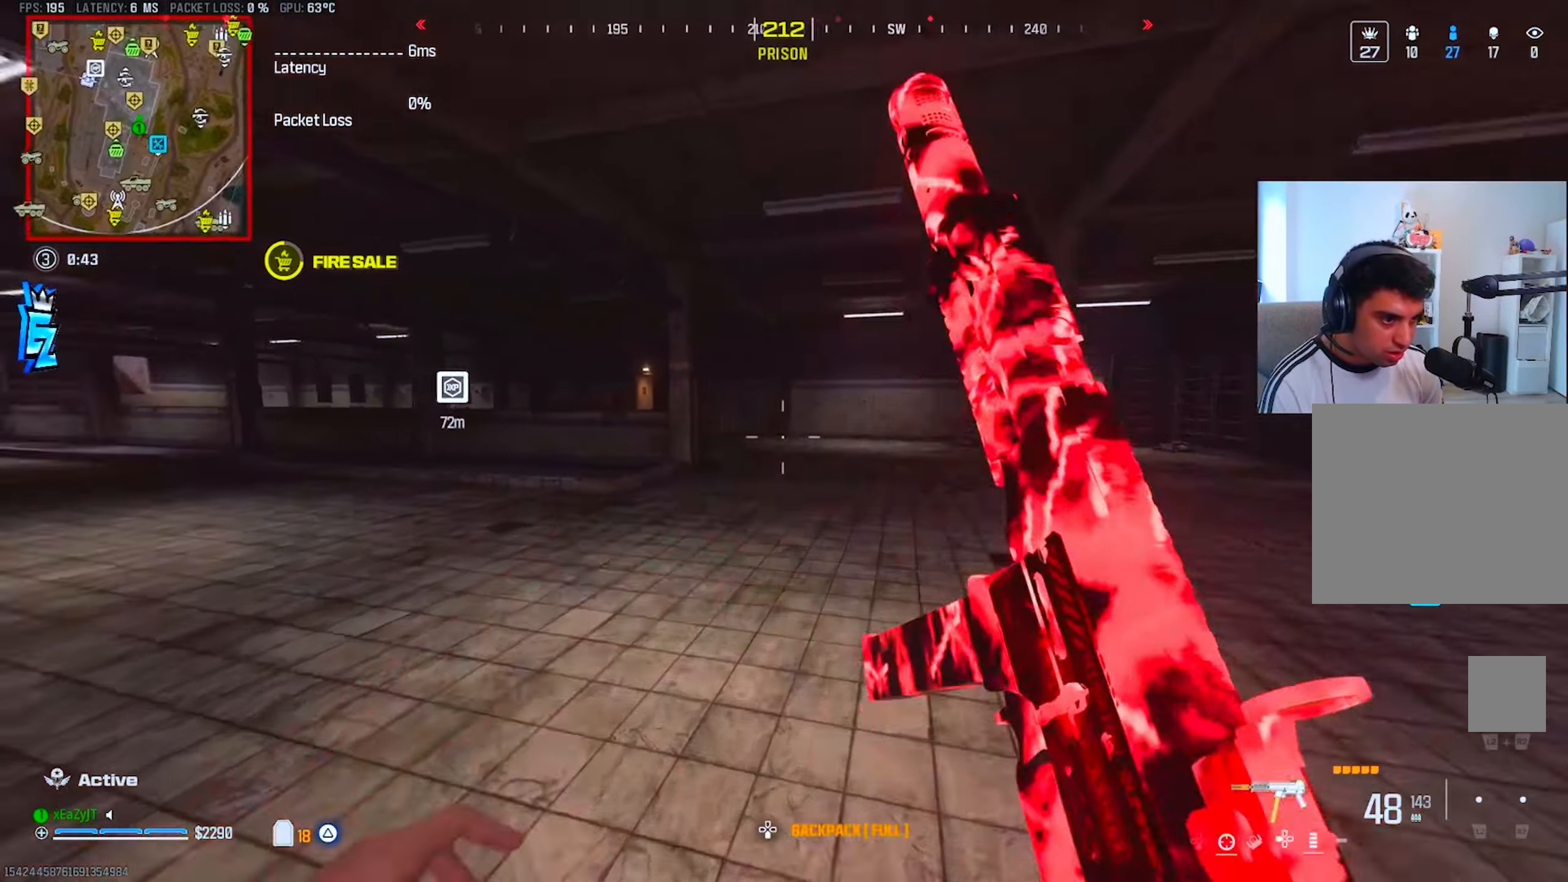
{"buttons": [], "left_stick": "down-right", "right_stick": "center", "events": [[134, "CIRCLE", "down"], [234, "CIRCLE", "up"], [234, "R3", "down"], [234, "left_stick", "down-right"], [251, "right_stick", "up"], [317, "right_stick", "center"], [334, "R3", "up"]]}
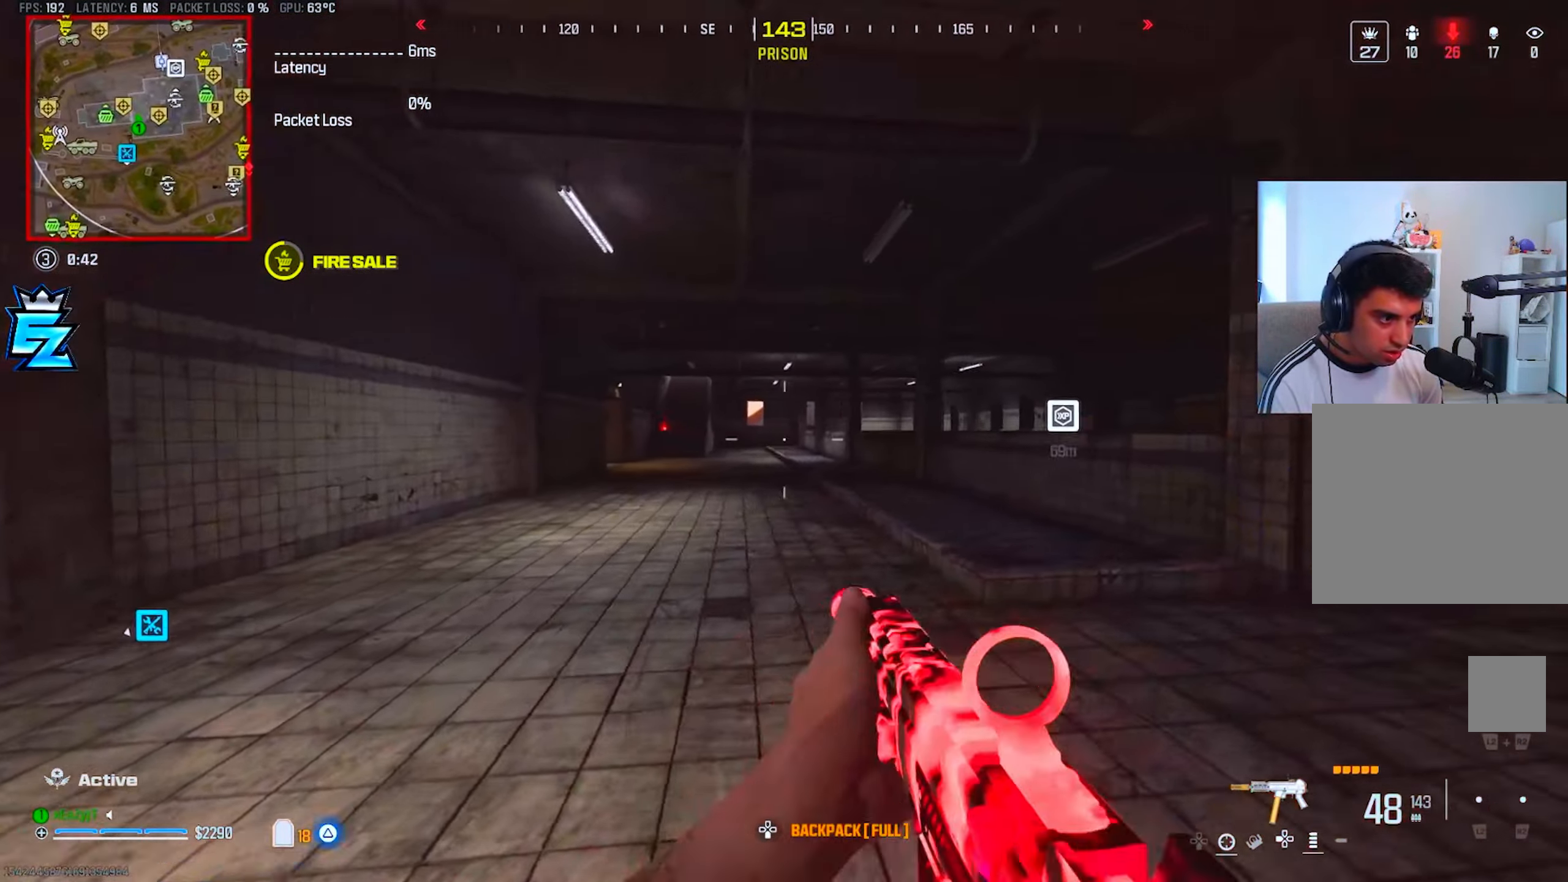
{"buttons": [], "left_stick": "right", "right_stick": "center", "events": [[83, "right_stick", "right"], [133, "left_stick", "up-right"], [150, "L3", "down"], [183, "right_stick", "center"], [300, "L3", "up"], [300, "R3", "down"], [383, "left_stick", "right"], [400, "R3", "up"]]}
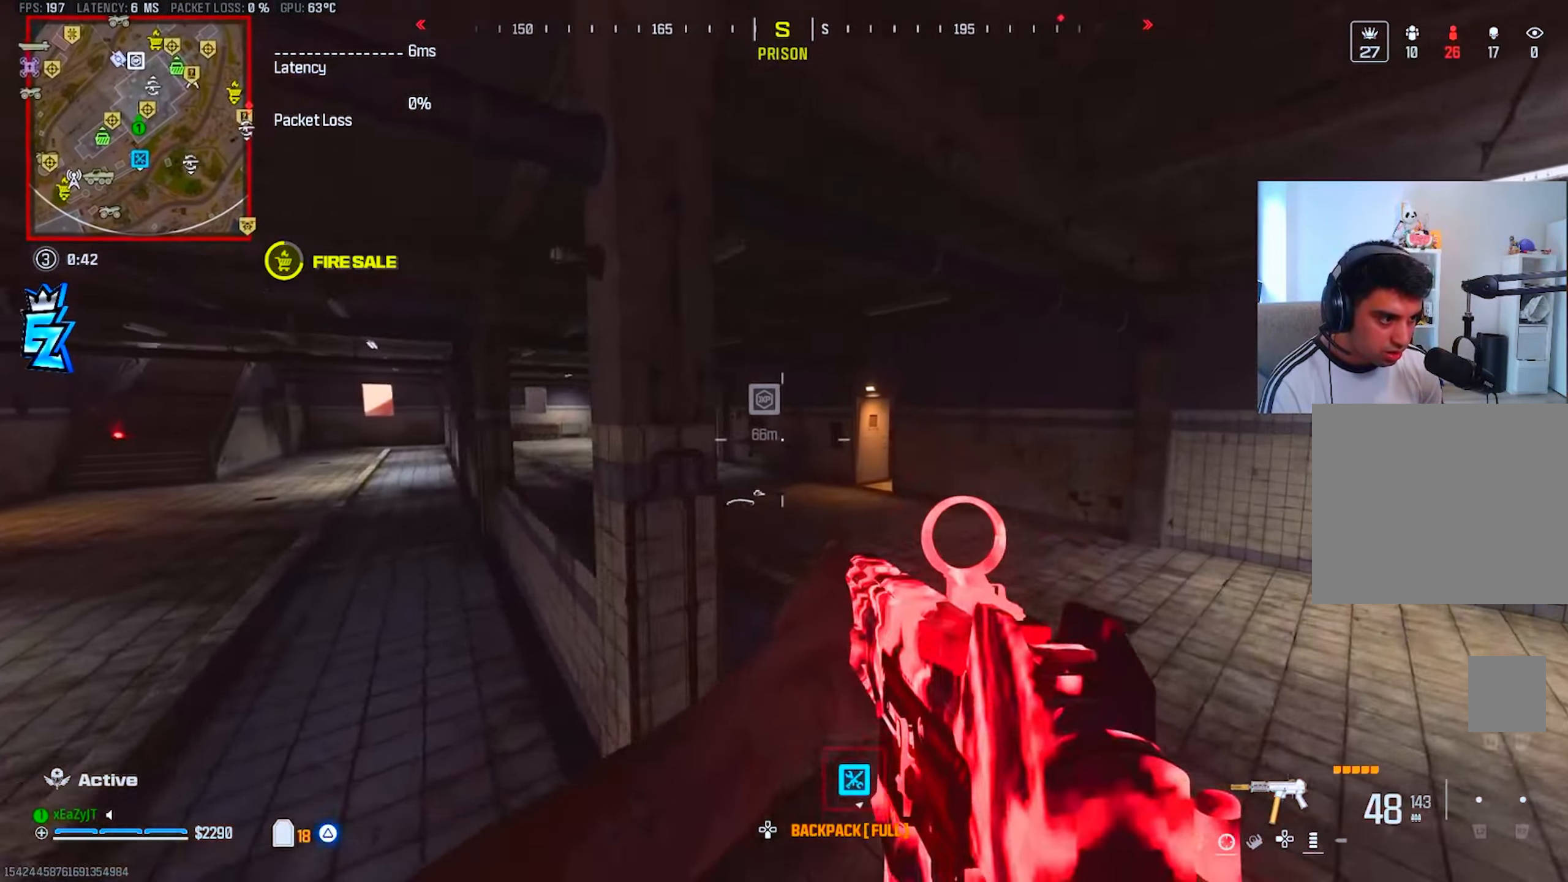
{"buttons": ["L3"], "left_stick": "up-left", "right_stick": "left", "events": [[283, "left_stick", "center"], [333, "left_stick", "up-left"], [400, "right_stick", "left"], [467, "L3", "down"]]}
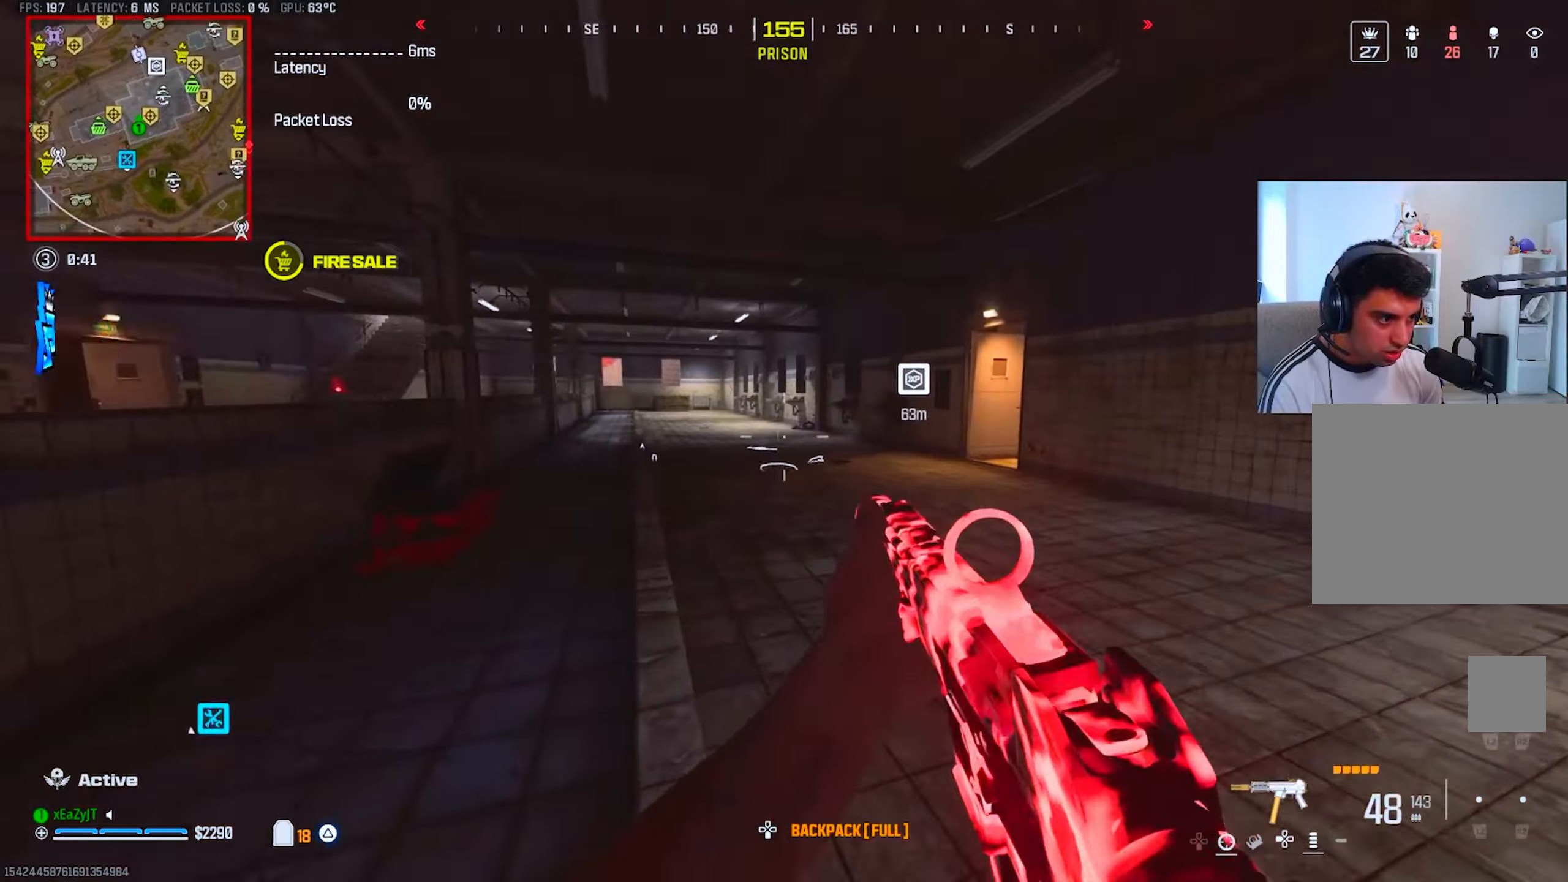
{"buttons": ["R3"], "left_stick": "left", "right_stick": "center", "events": [[17, "right_stick", "center"], [50, "CIRCLE", "down"], [50, "L3", "up"], [117, "CIRCLE", "up"], [351, "CIRCLE", "down"], [434, "CIRCLE", "up"], [434, "R3", "down"], [467, "left_stick", "left"]]}
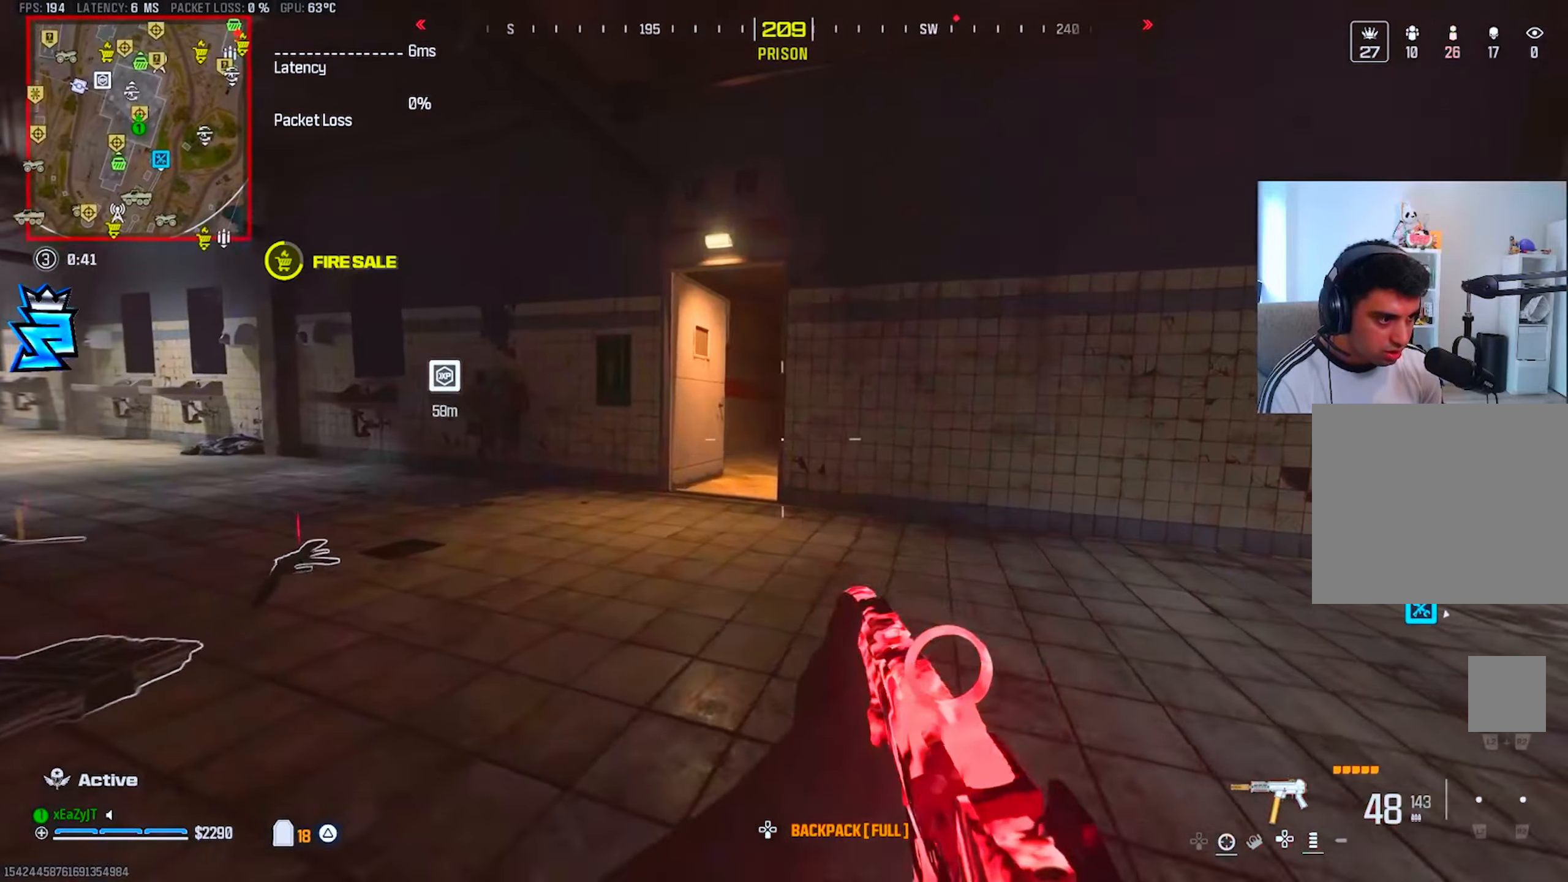
{"buttons": ["L1"], "left_stick": "down-right", "right_stick": "center", "events": [[50, "R3", "up"], [66, "L1", "down"], [400, "left_stick", "center"], [467, "left_stick", "down-right"]]}
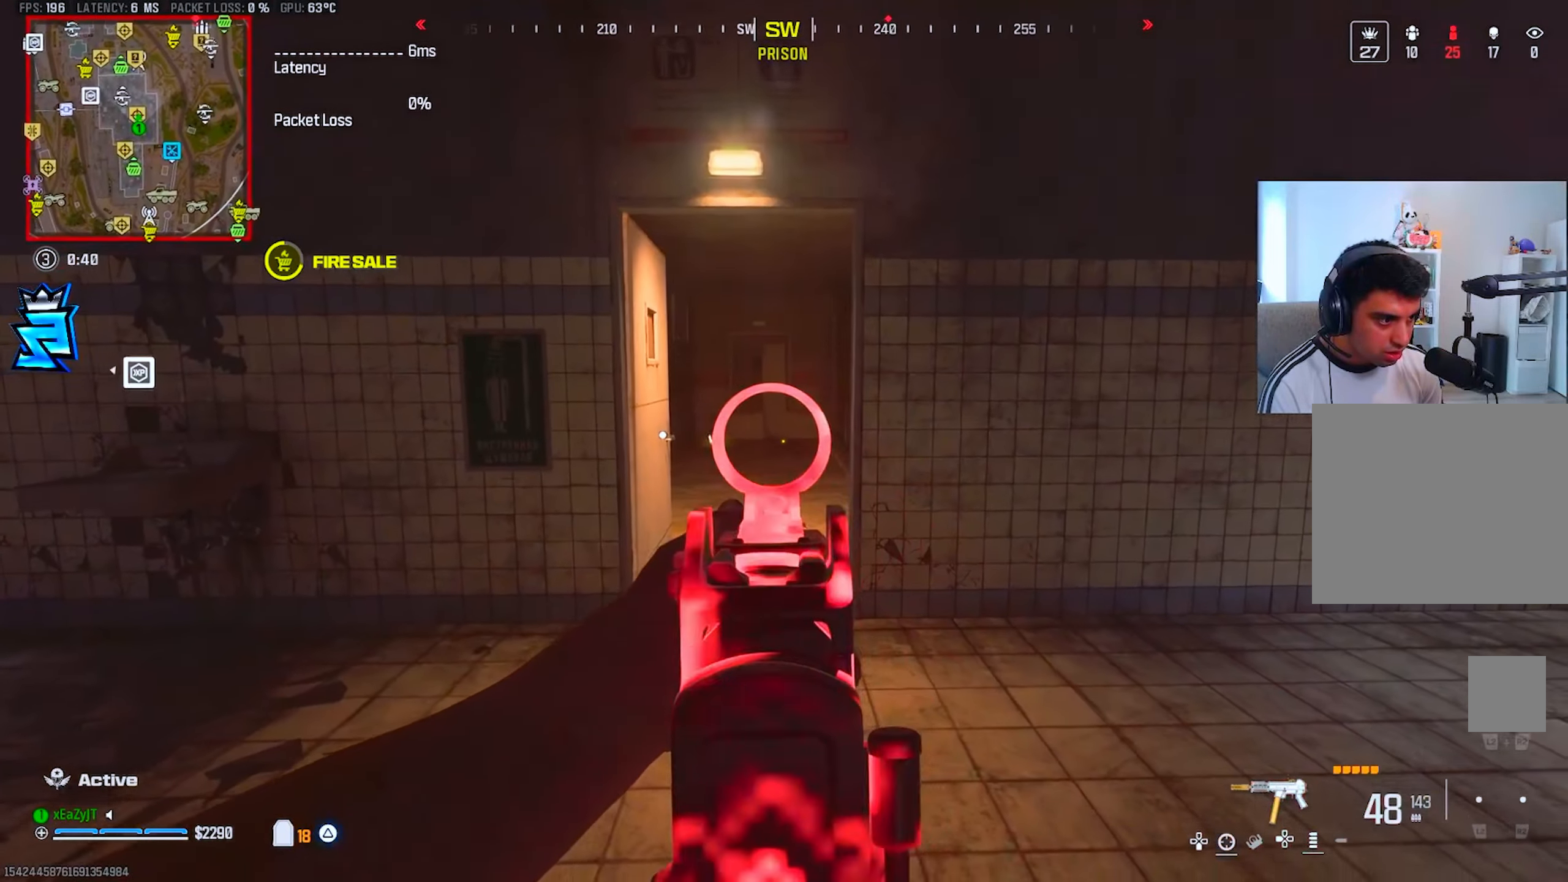
{"buttons": [], "left_stick": "up-left", "right_stick": "center", "events": [[333, "left_stick", "center"], [383, "L1", "up"], [417, "left_stick", "up-left"]]}
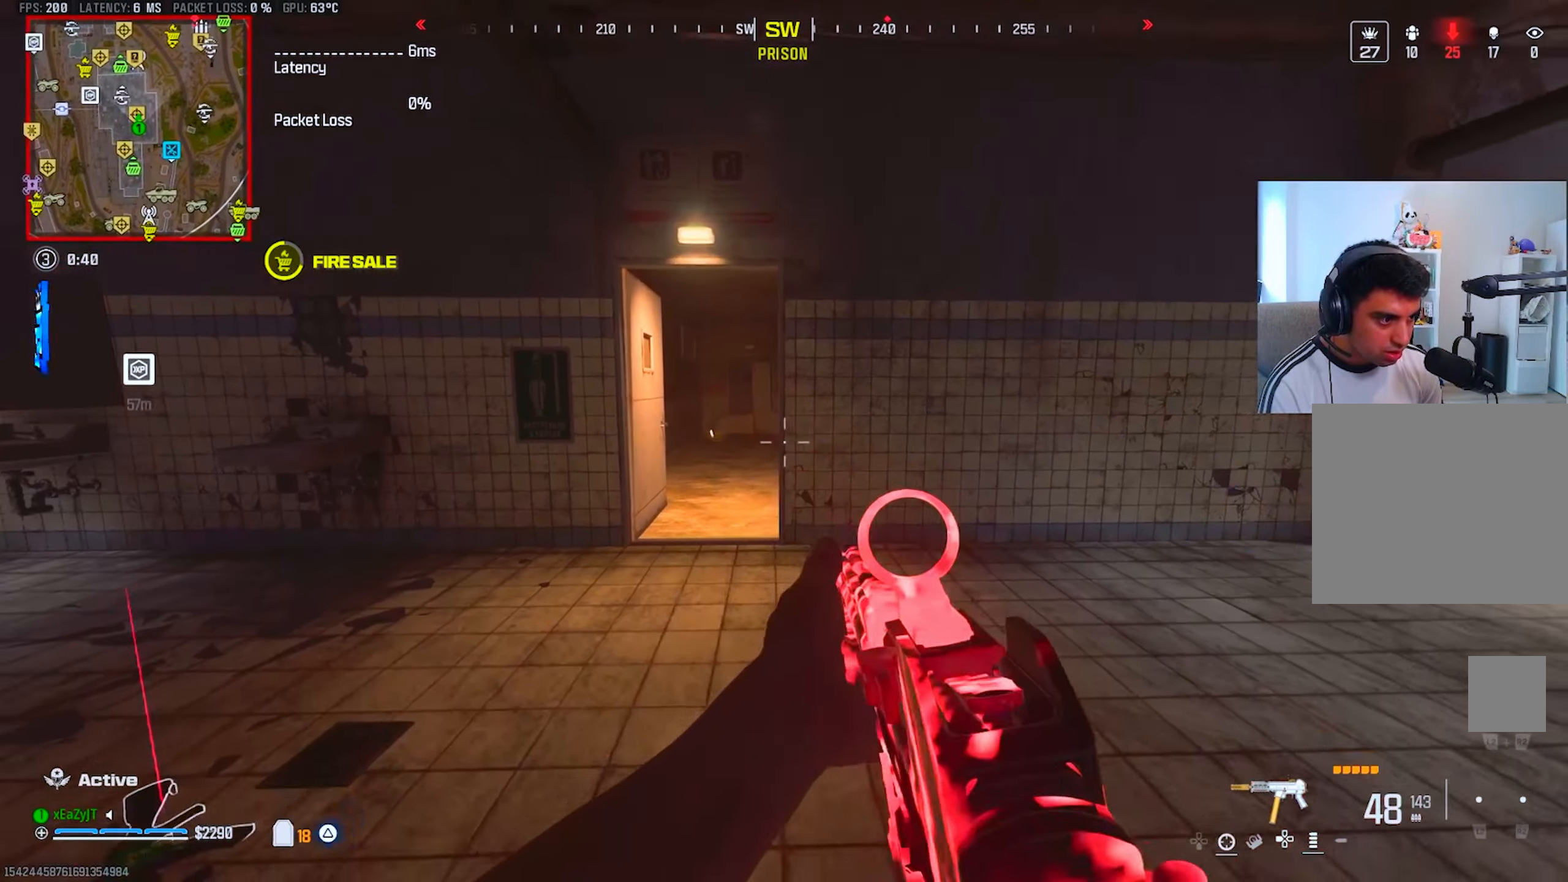
{"buttons": ["R3"], "left_stick": "center", "right_stick": "right", "events": [[117, "CIRCLE", "down"], [167, "CIRCLE", "up"], [317, "CIRCLE", "down"], [317, "right_stick", "right"], [400, "CIRCLE", "up"], [417, "R3", "down"], [484, "left_stick", "center"]]}
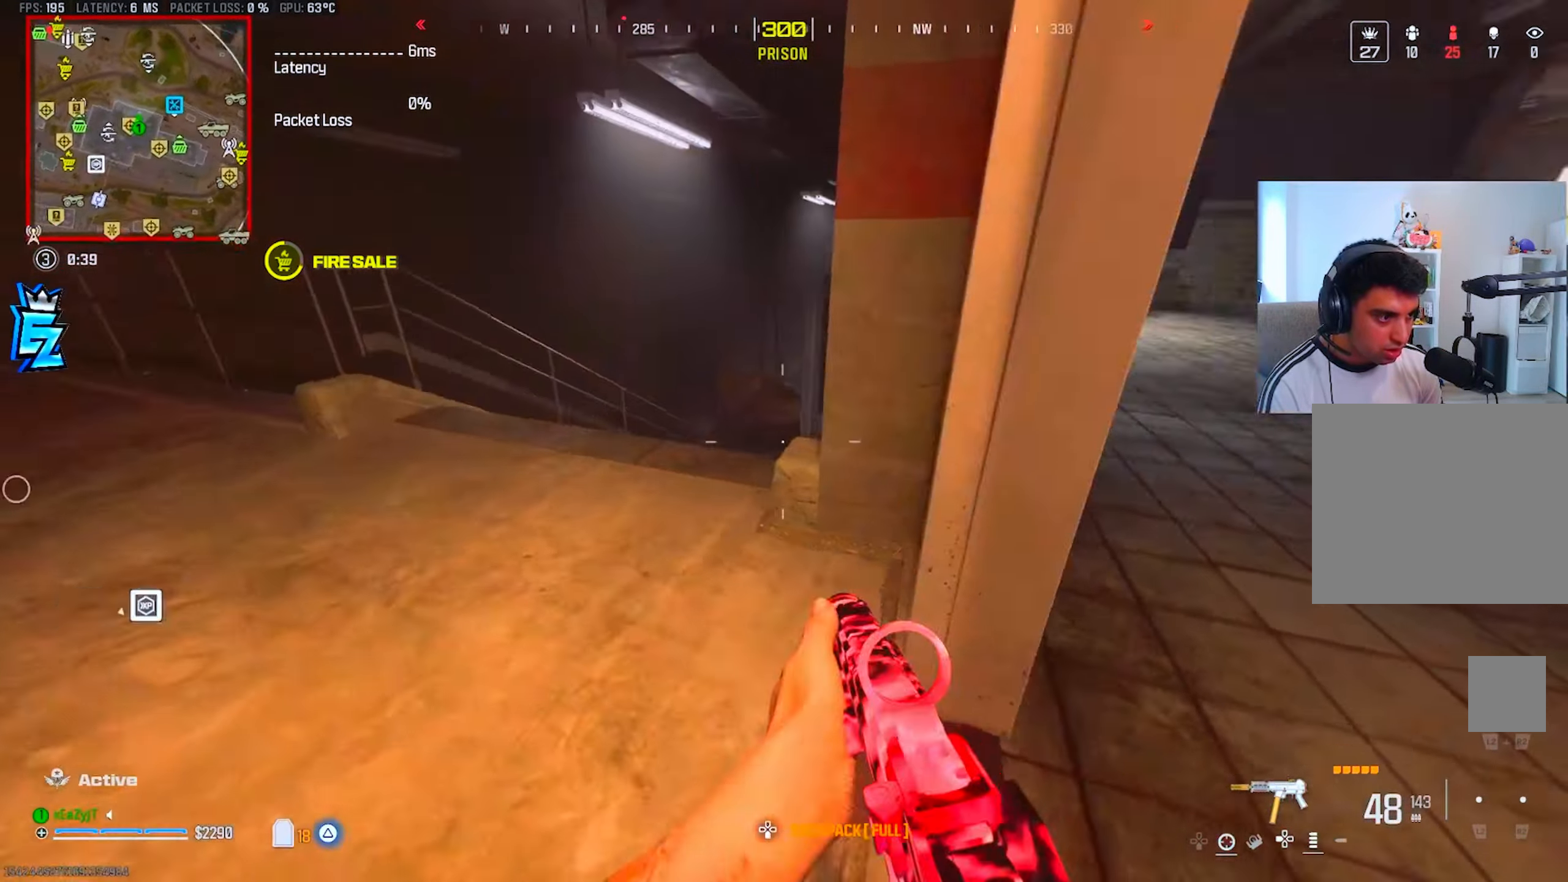
{"buttons": ["L1", "R1"], "left_stick": "up-left", "right_stick": "center", "events": [[16, "R3", "up"], [16, "right_stick", "center"], [33, "left_stick", "right"], [116, "L1", "down"], [300, "left_stick", "center"], [333, "right_stick", "right"], [383, "R1", "down"], [417, "right_stick", "center"], [450, "left_stick", "up-left"]]}
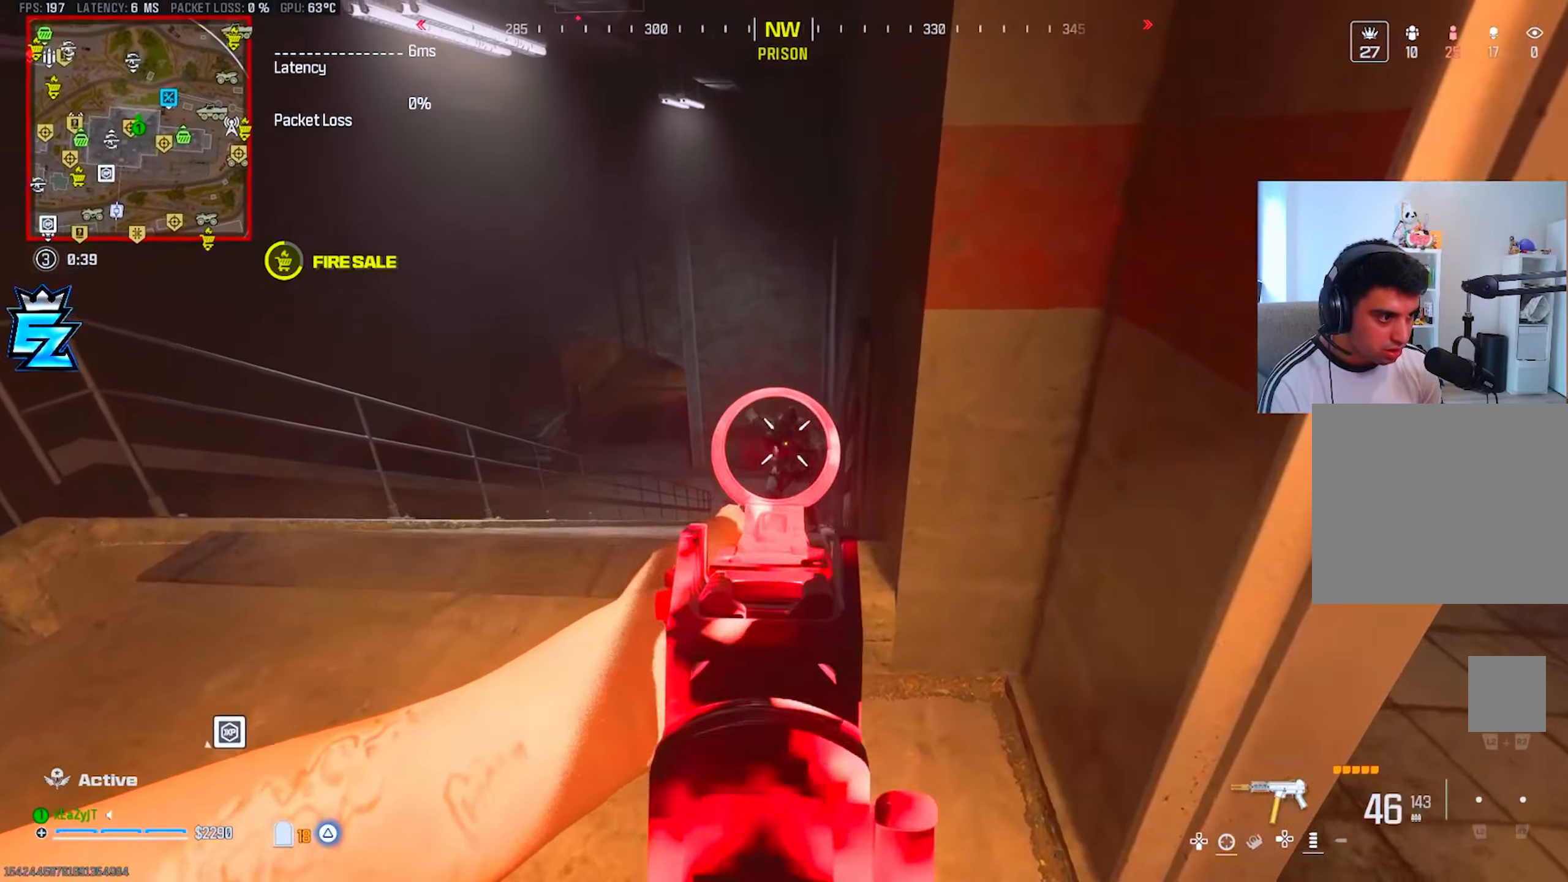
{"buttons": ["L1", "R1"], "left_stick": "left", "right_stick": "center", "events": [[33, "left_stick", "left"], [117, "R3", "down"], [267, "R3", "up"]]}
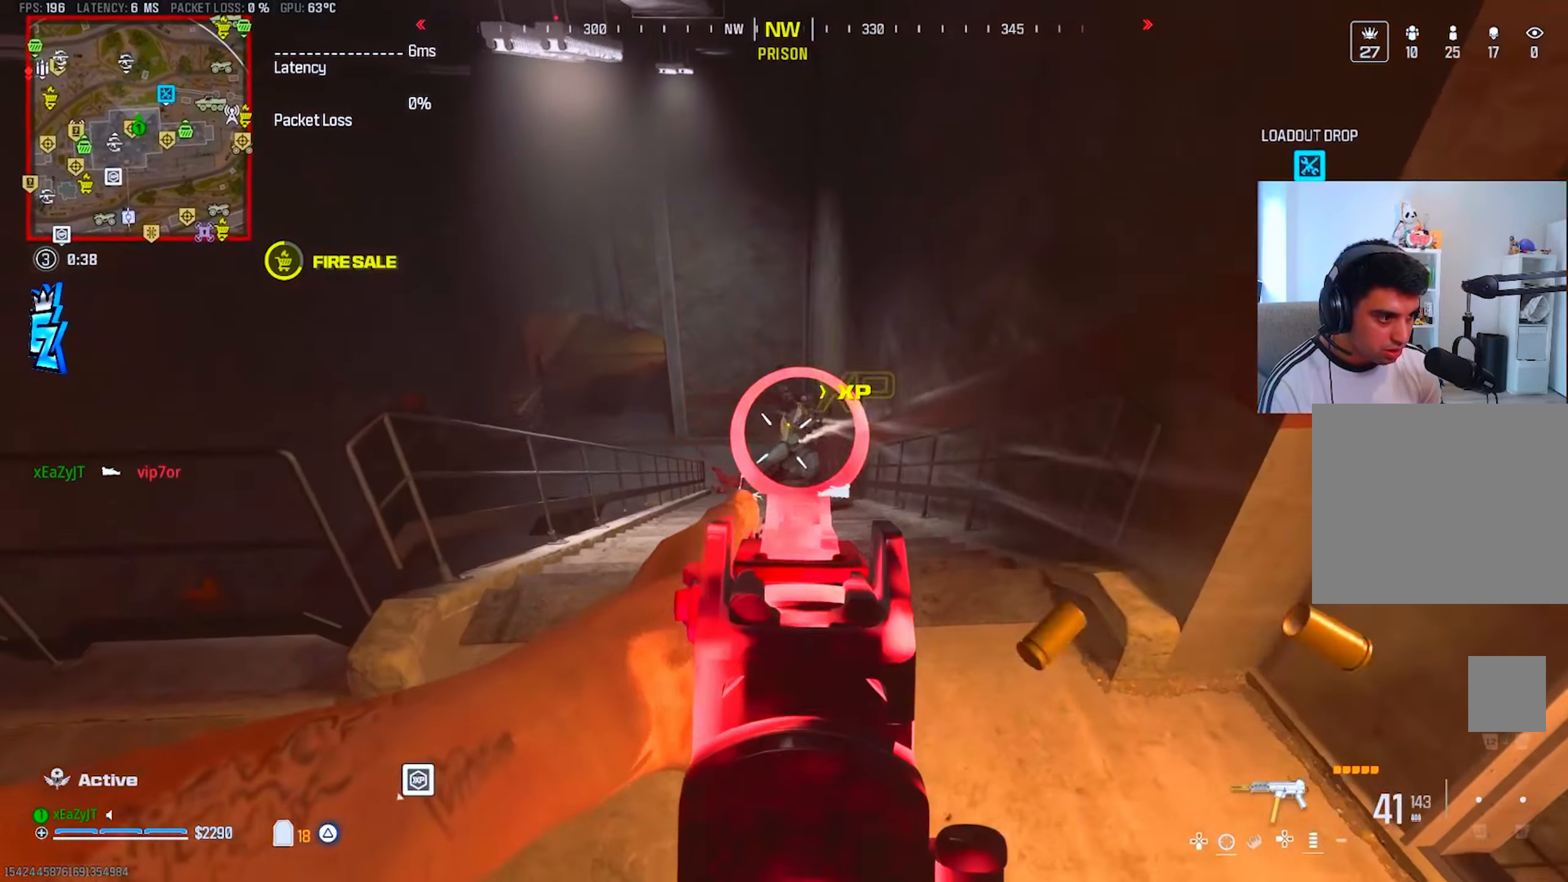
{"buttons": ["L1", "R1"], "left_stick": "down", "right_stick": "center", "events": [[16, "L1", "up"], [83, "R1", "up"], [116, "left_stick", "up-left"], [200, "L1", "down"], [216, "R1", "down"], [367, "left_stick", "center"], [367, "right_stick", "down-right"], [417, "right_stick", "center"], [500, "left_stick", "down"]]}
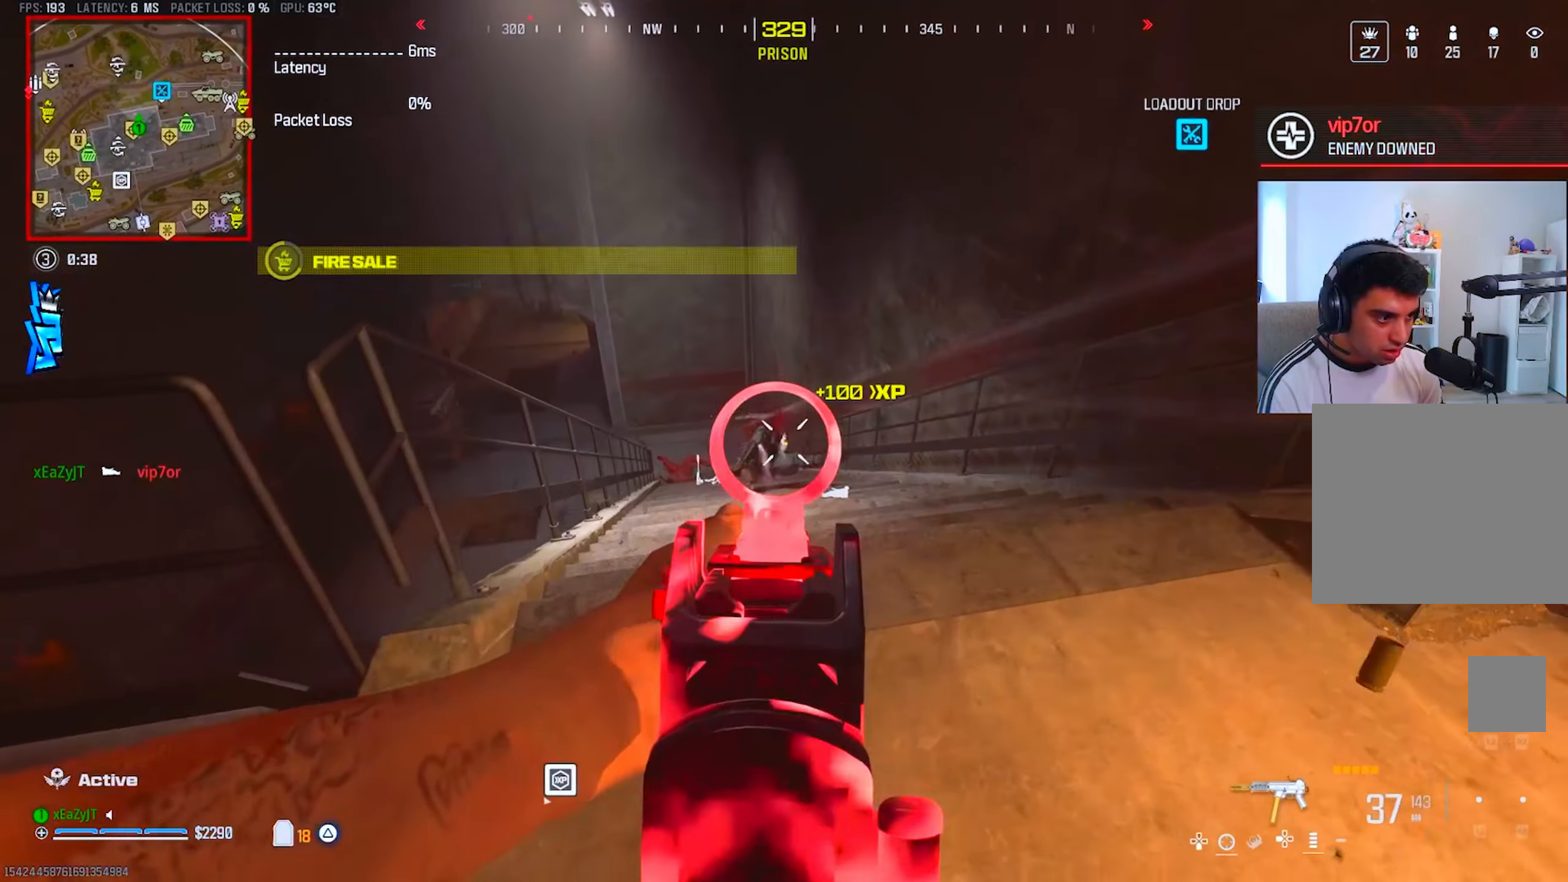
{"buttons": [], "left_stick": "down-left", "right_stick": "center", "events": [[100, "left_stick", "down-left"], [451, "L1", "up"], [484, "R1", "up"]]}
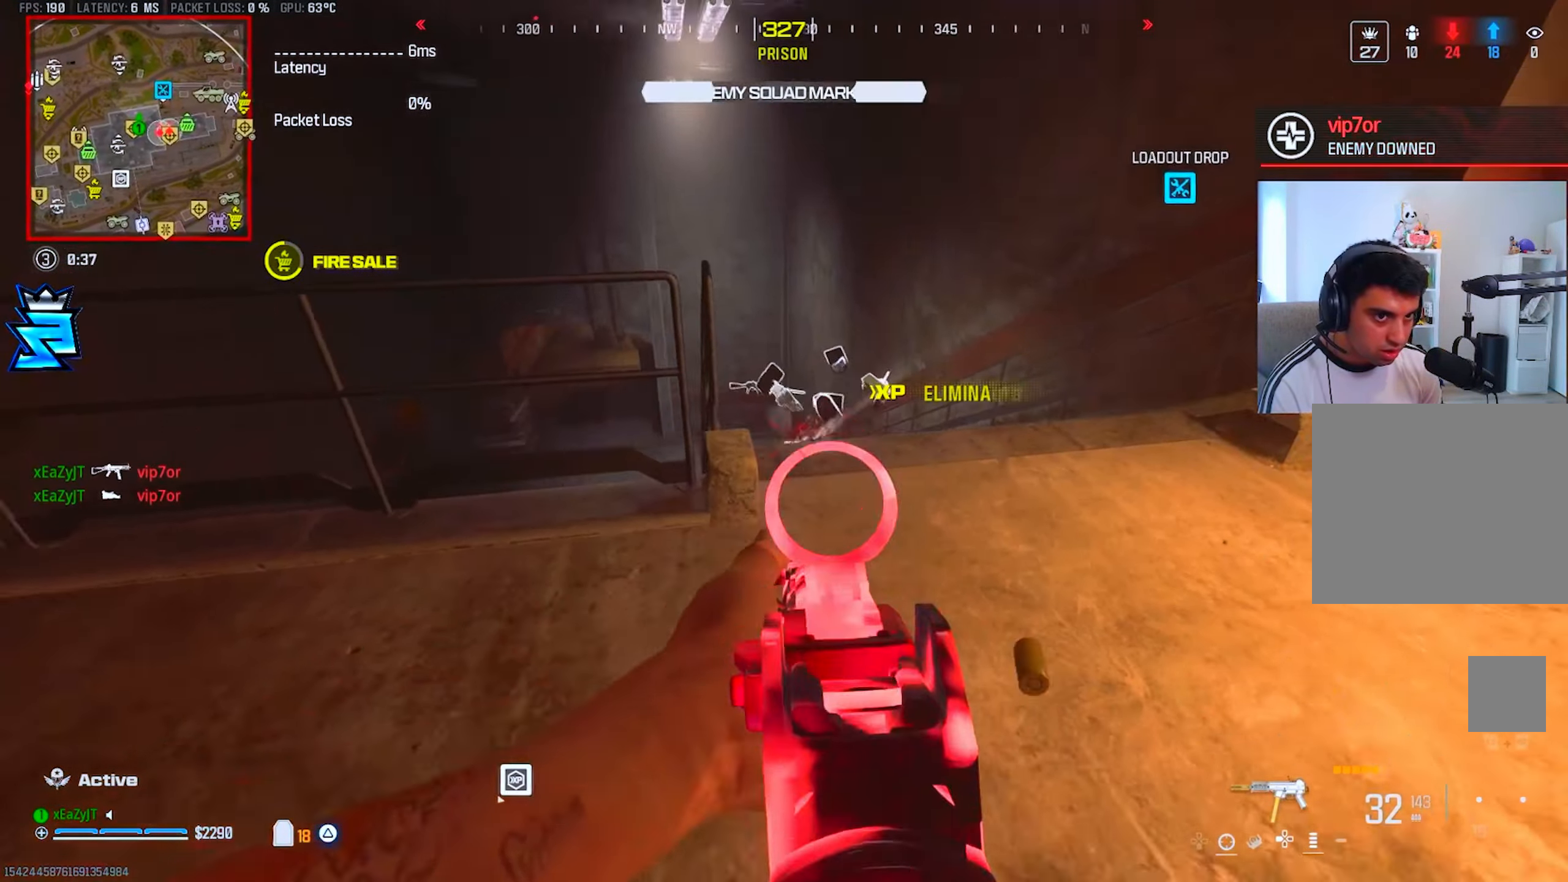
{"buttons": [], "left_stick": "center", "right_stick": "center", "events": [[50, "left_stick", "left"], [166, "left_stick", "up"], [166, "right_stick", "right"], [216, "left_stick", "right"], [216, "right_stick", "up-right"], [333, "left_stick", "up"], [433, "right_stick", "center"], [450, "left_stick", "center"]]}
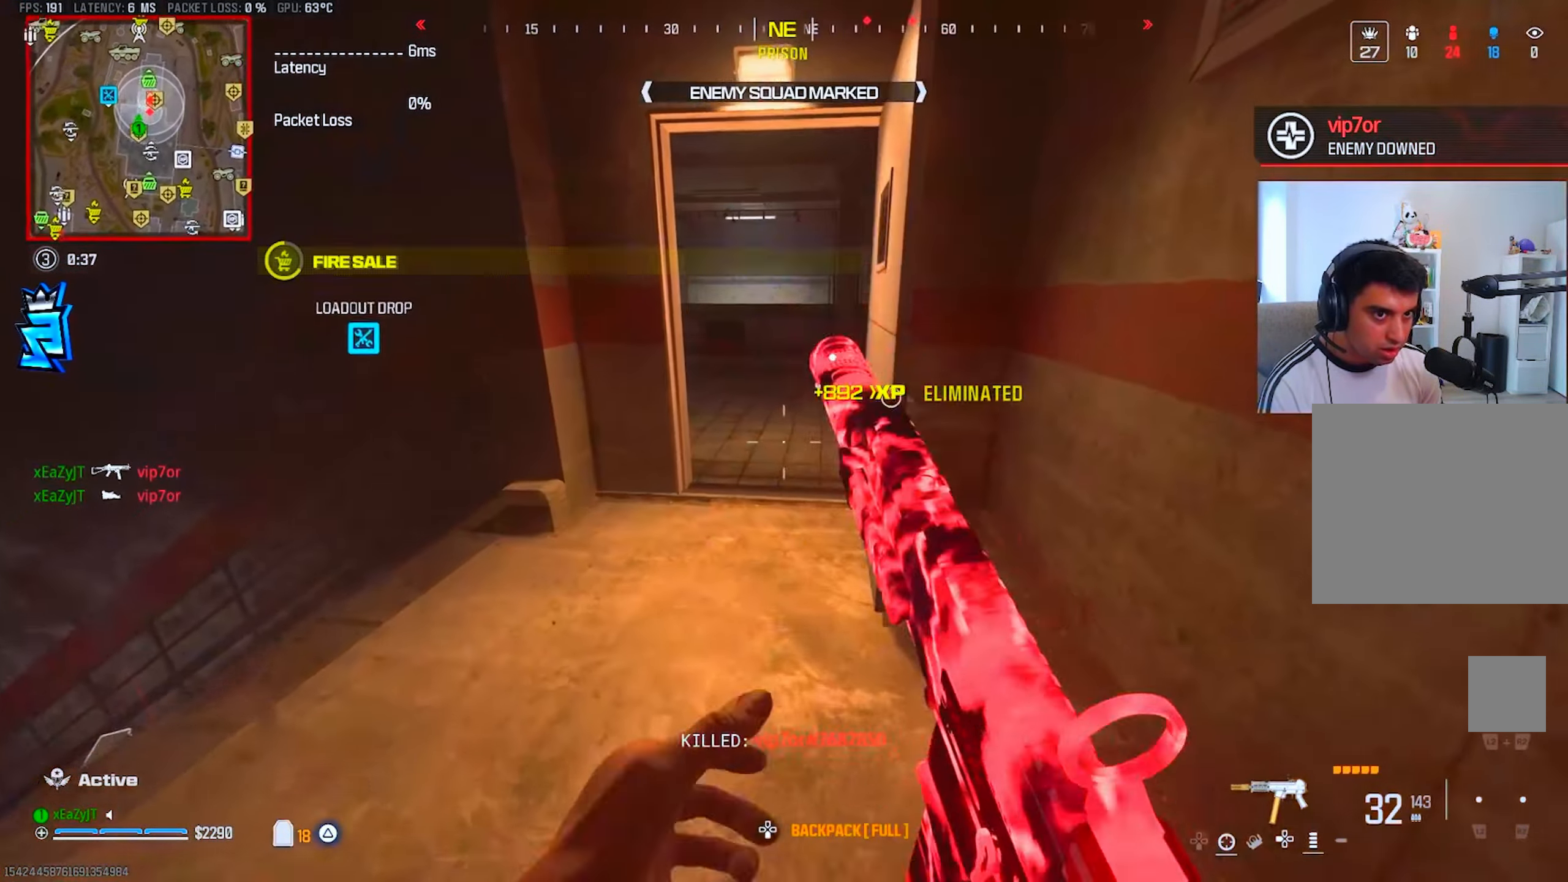
{"buttons": [], "left_stick": "up", "right_stick": "right", "events": [[83, "left_stick", "up-right"], [150, "left_stick", "up"], [250, "right_stick", "up-left"], [384, "CIRCLE", "down"], [384, "right_stick", "center"], [434, "CIRCLE", "up"], [501, "right_stick", "right"]]}
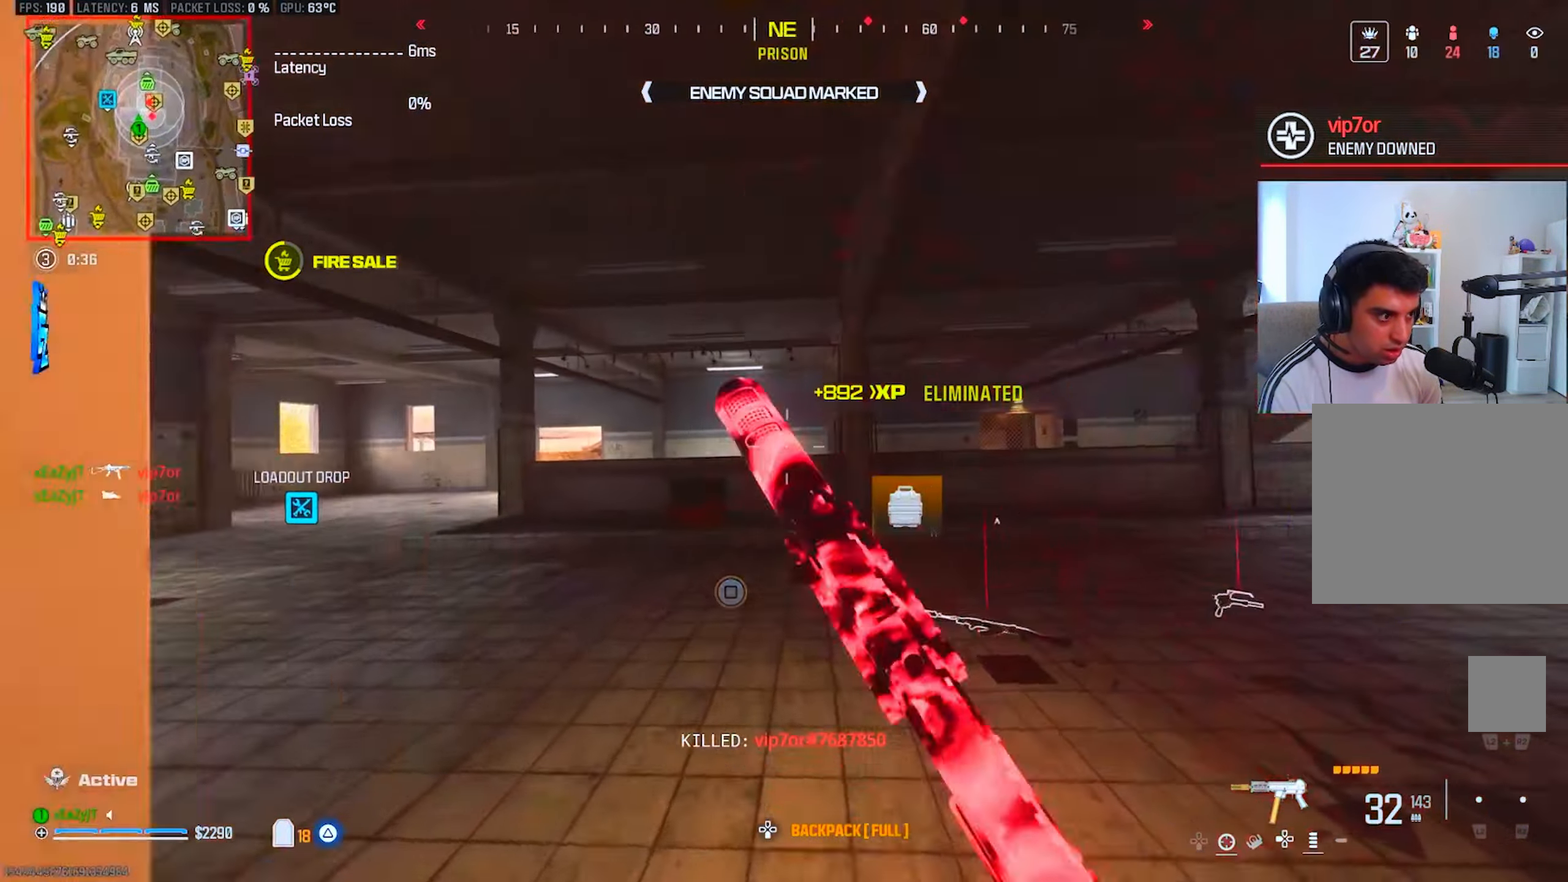
{"buttons": ["TRIANGLE"], "left_stick": "down-left", "right_stick": "center", "events": [[183, "right_stick", "center"], [200, "CIRCLE", "down"], [267, "R3", "down"], [267, "left_stick", "down-left"], [284, "CIRCLE", "up"], [284, "L1", "down"], [367, "R3", "up"], [434, "L1", "up"], [501, "TRIANGLE", "down"]]}
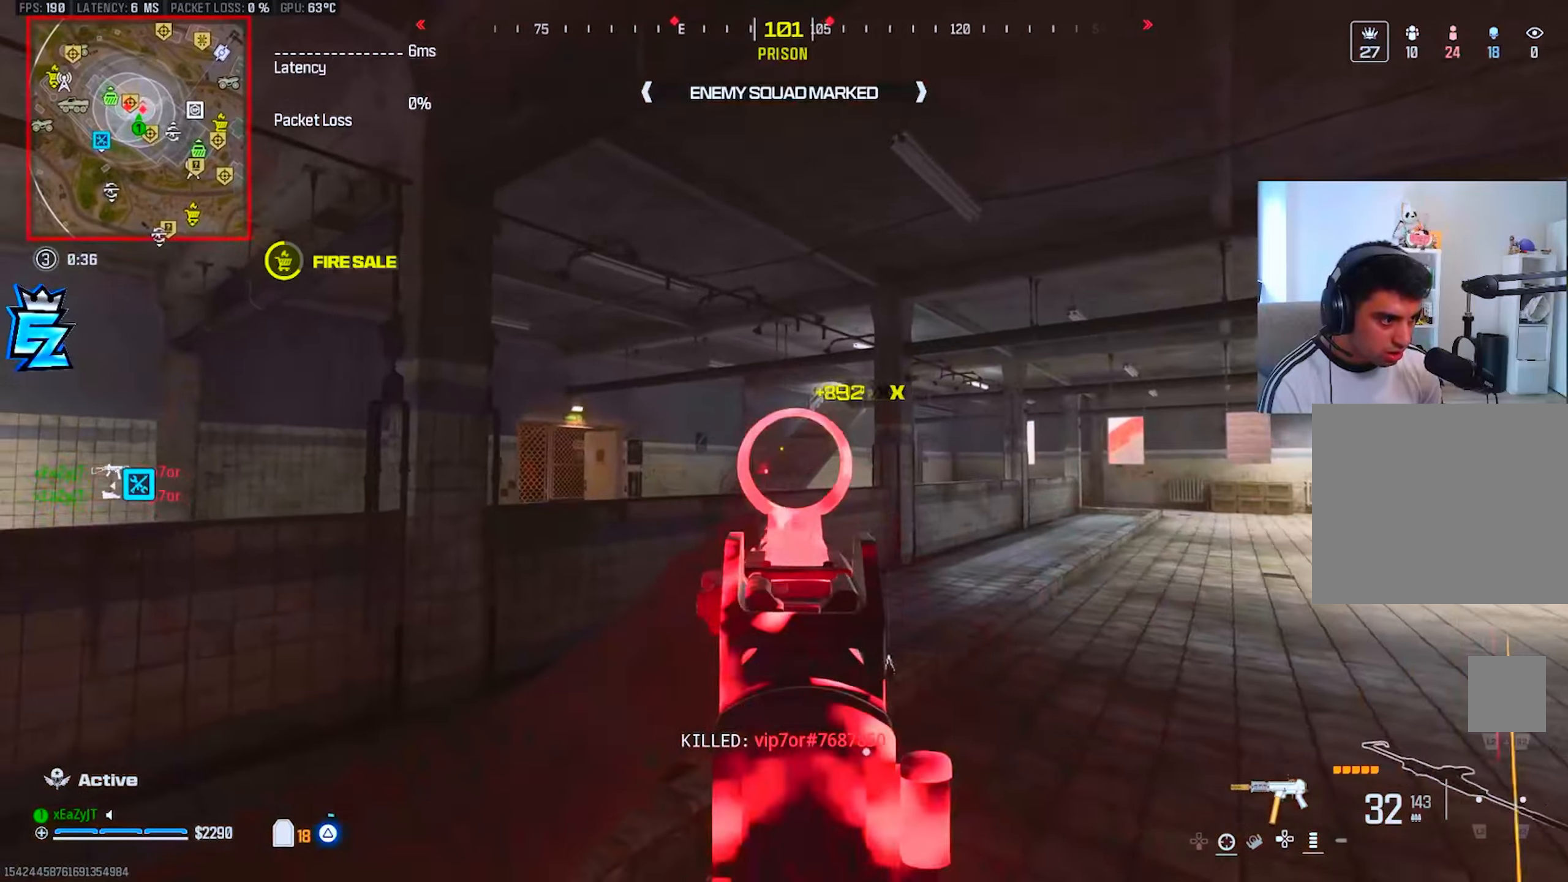
{"buttons": ["R3"], "left_stick": "up", "right_stick": "center", "events": [[50, "left_stick", "up-left"], [66, "TRIANGLE", "up"], [116, "left_stick", "up"], [133, "TRIANGLE", "down"], [216, "TRIANGLE", "up"], [500, "R3", "down"]]}
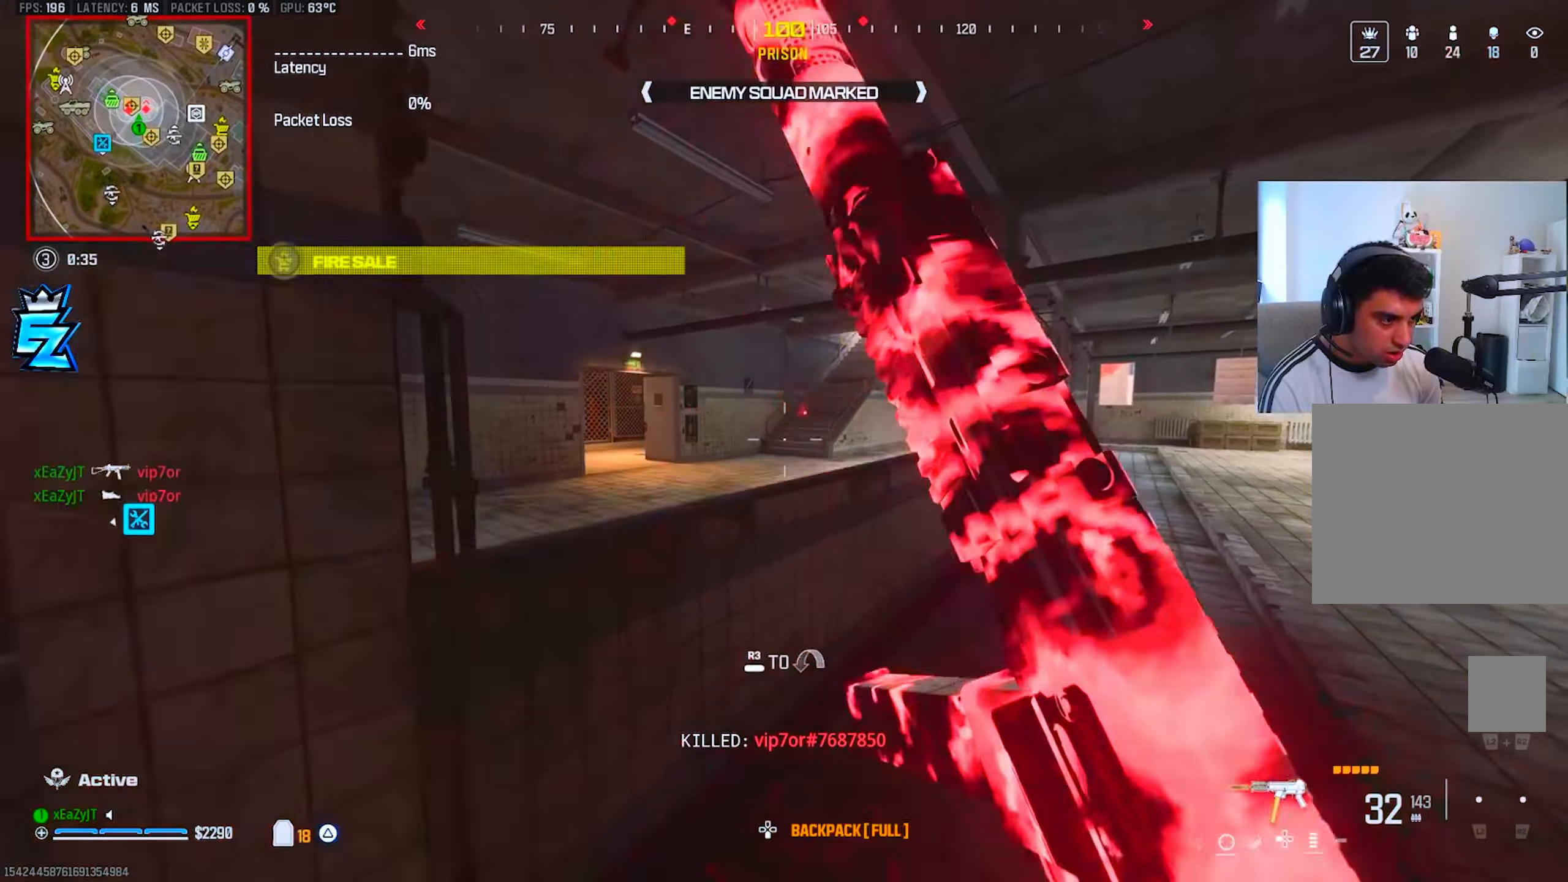
{"buttons": ["TRIANGLE"], "left_stick": "up-left", "right_stick": "center", "events": [[83, "left_stick", "up-left"], [200, "left_stick", "left"], [234, "R3", "up"], [451, "TRIANGLE", "down"], [501, "left_stick", "up-left"]]}
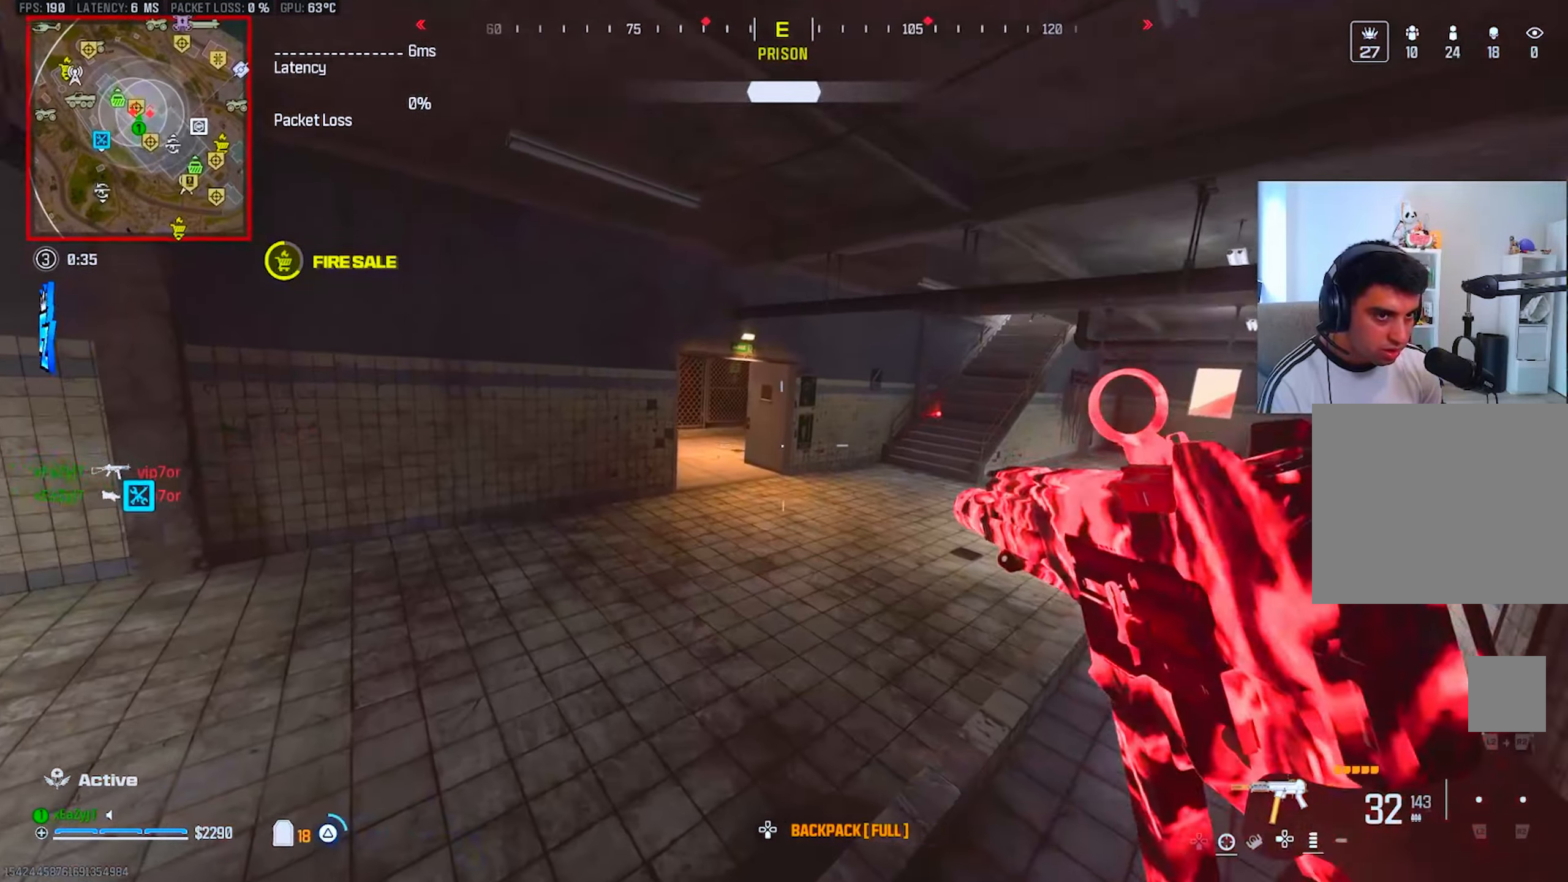
{"buttons": [], "left_stick": "left", "right_stick": "center", "events": [[16, "TRIANGLE", "up"], [100, "TRIANGLE", "down"], [166, "TRIANGLE", "up"], [166, "left_stick", "left"], [267, "TRIANGLE", "down"], [317, "TRIANGLE", "up"], [383, "TRIANGLE", "down"], [467, "TRIANGLE", "up"]]}
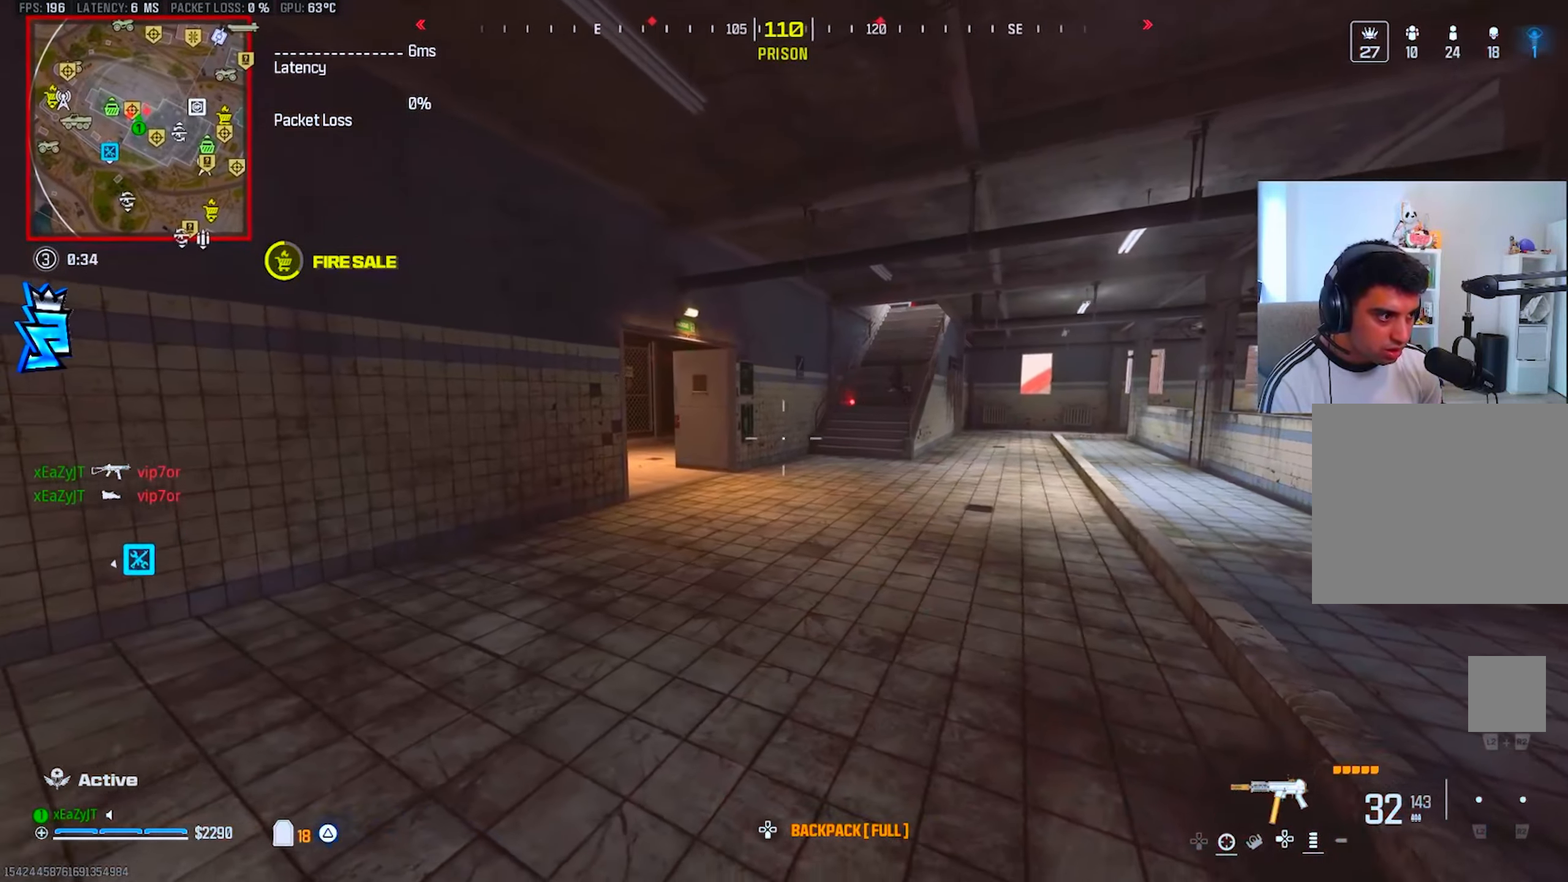
{"buttons": ["L1", "R1", "R3"], "left_stick": "down-left", "right_stick": "center", "events": [[83, "right_stick", "up-right"], [100, "left_stick", "down-right"], [134, "L1", "down"], [167, "right_stick", "center"], [250, "R1", "down"], [300, "left_stick", "down-left"], [350, "R3", "down"]]}
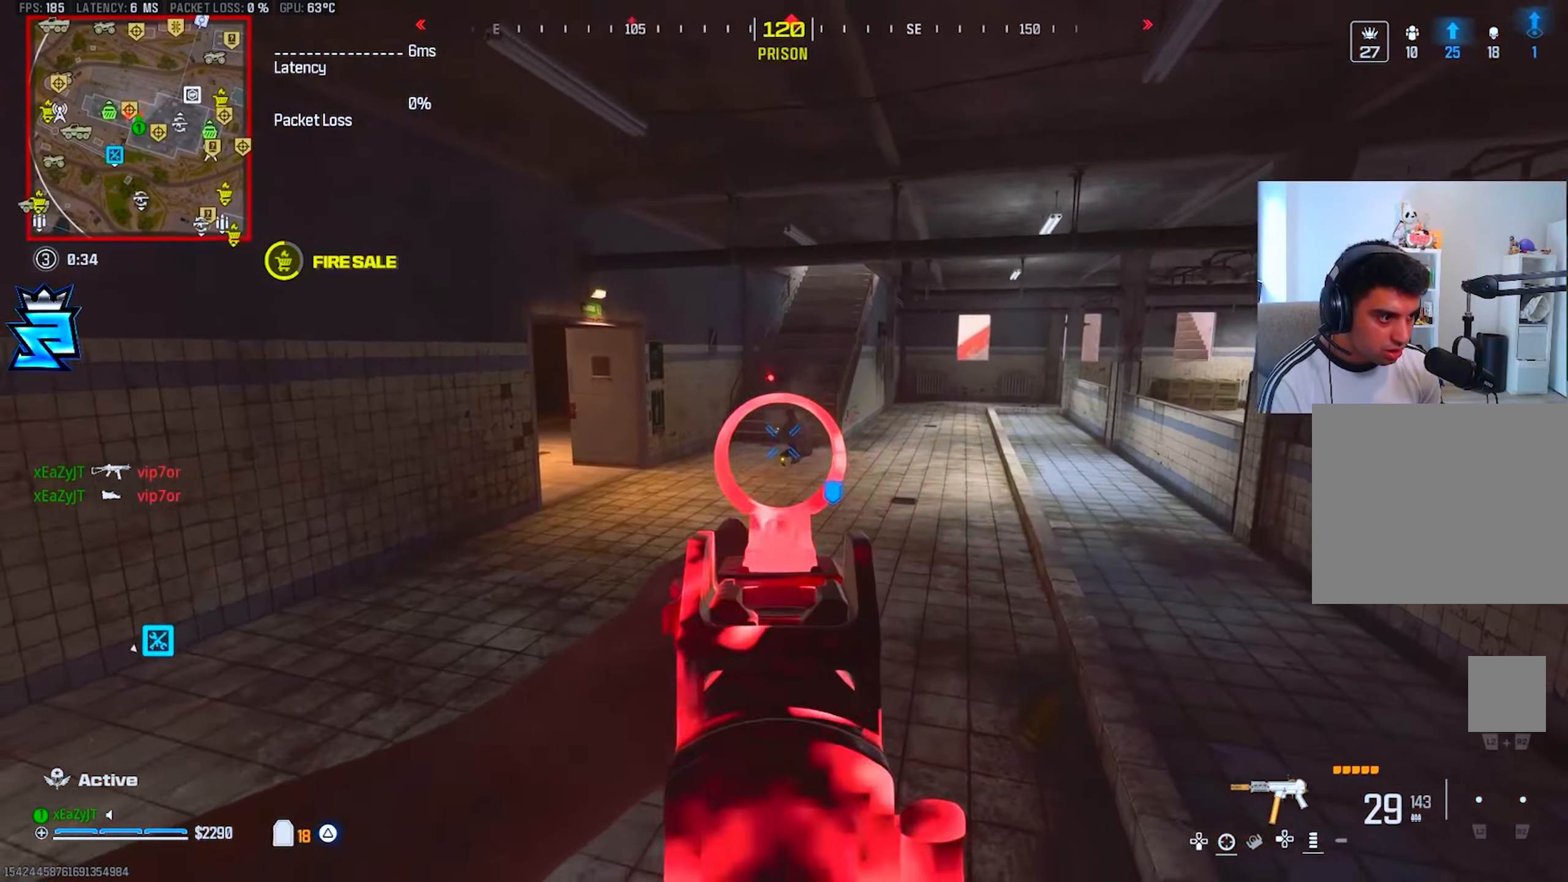
{"buttons": ["L1", "R1", "R3"], "left_stick": "down-left", "right_stick": "center", "events": [[16, "R3", "up"], [83, "left_stick", "left"], [417, "left_stick", "down-left"], [467, "R3", "down"]]}
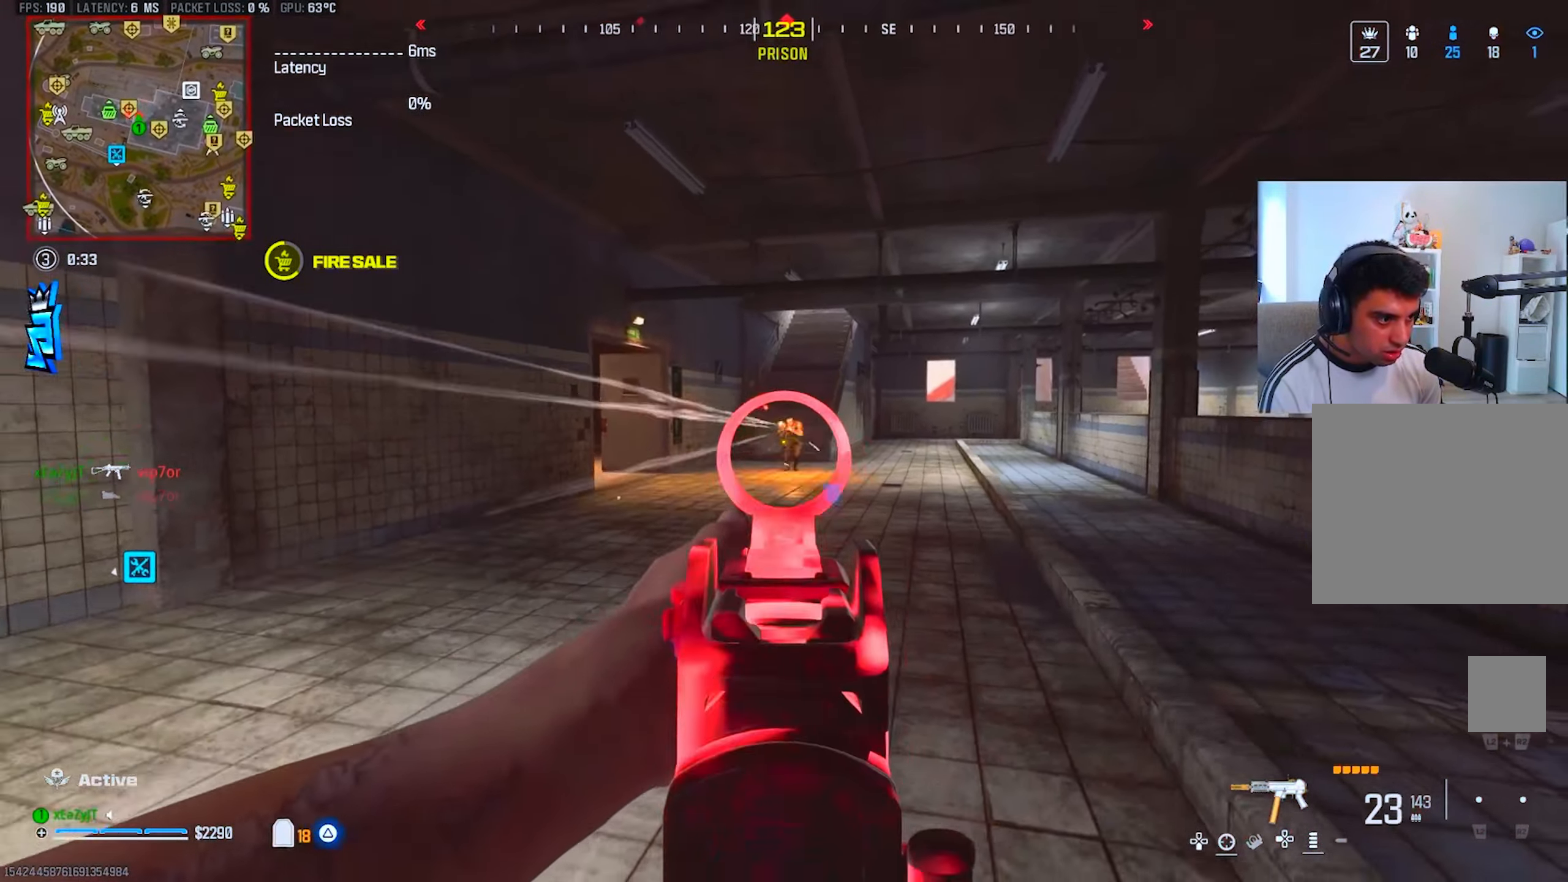
{"buttons": ["L1", "R1"], "left_stick": "down-left", "right_stick": "center", "events": [[100, "R3", "up"]]}
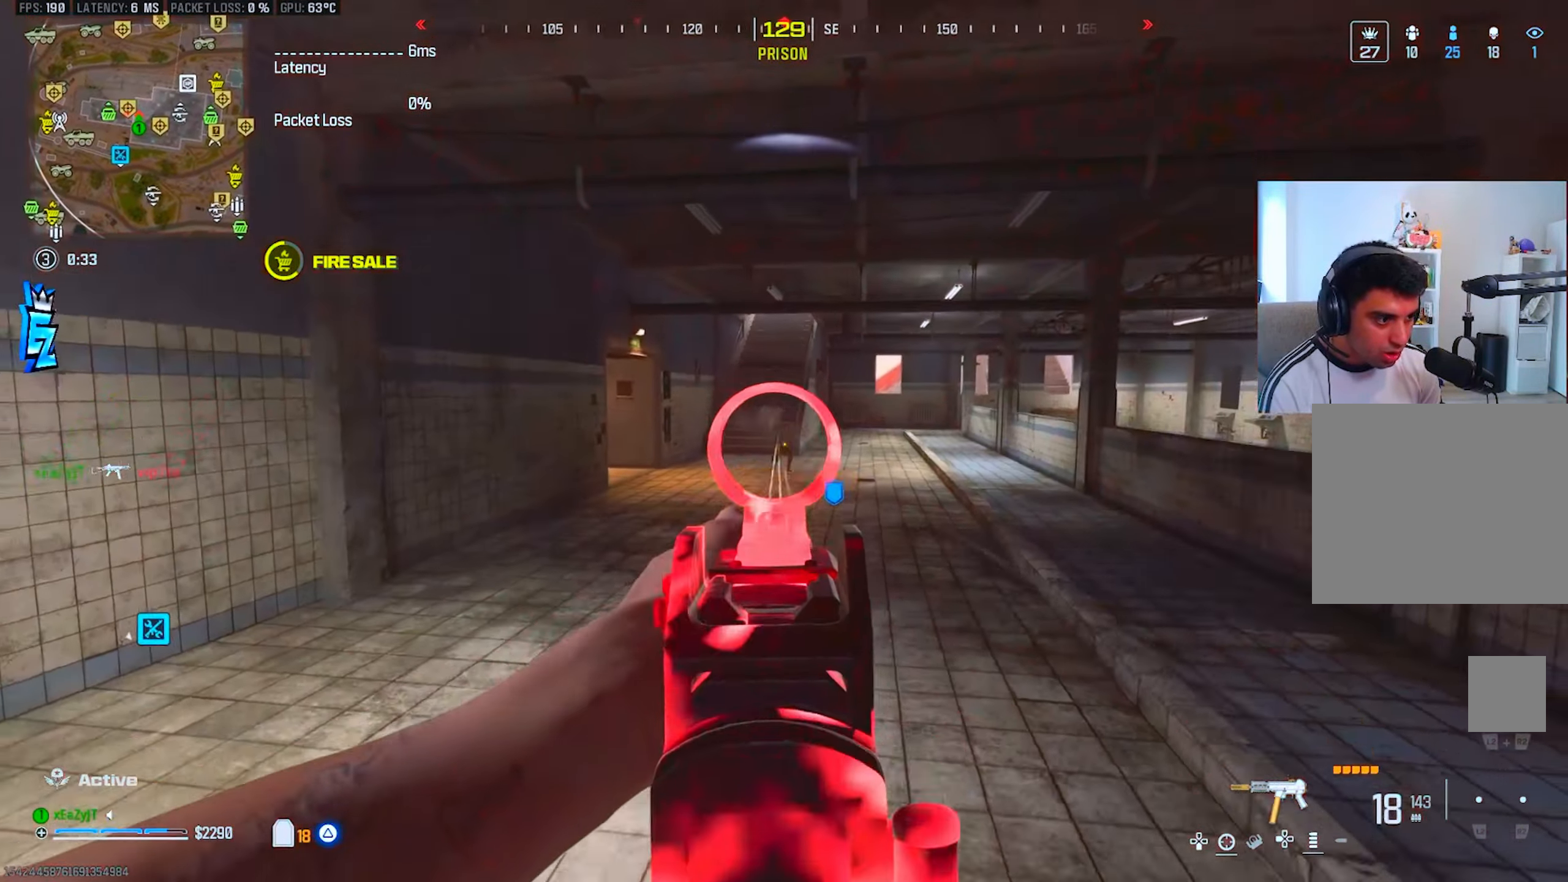
{"buttons": ["L1", "R1"], "left_stick": "down", "right_stick": "center", "events": [[383, "left_stick", "down"]]}